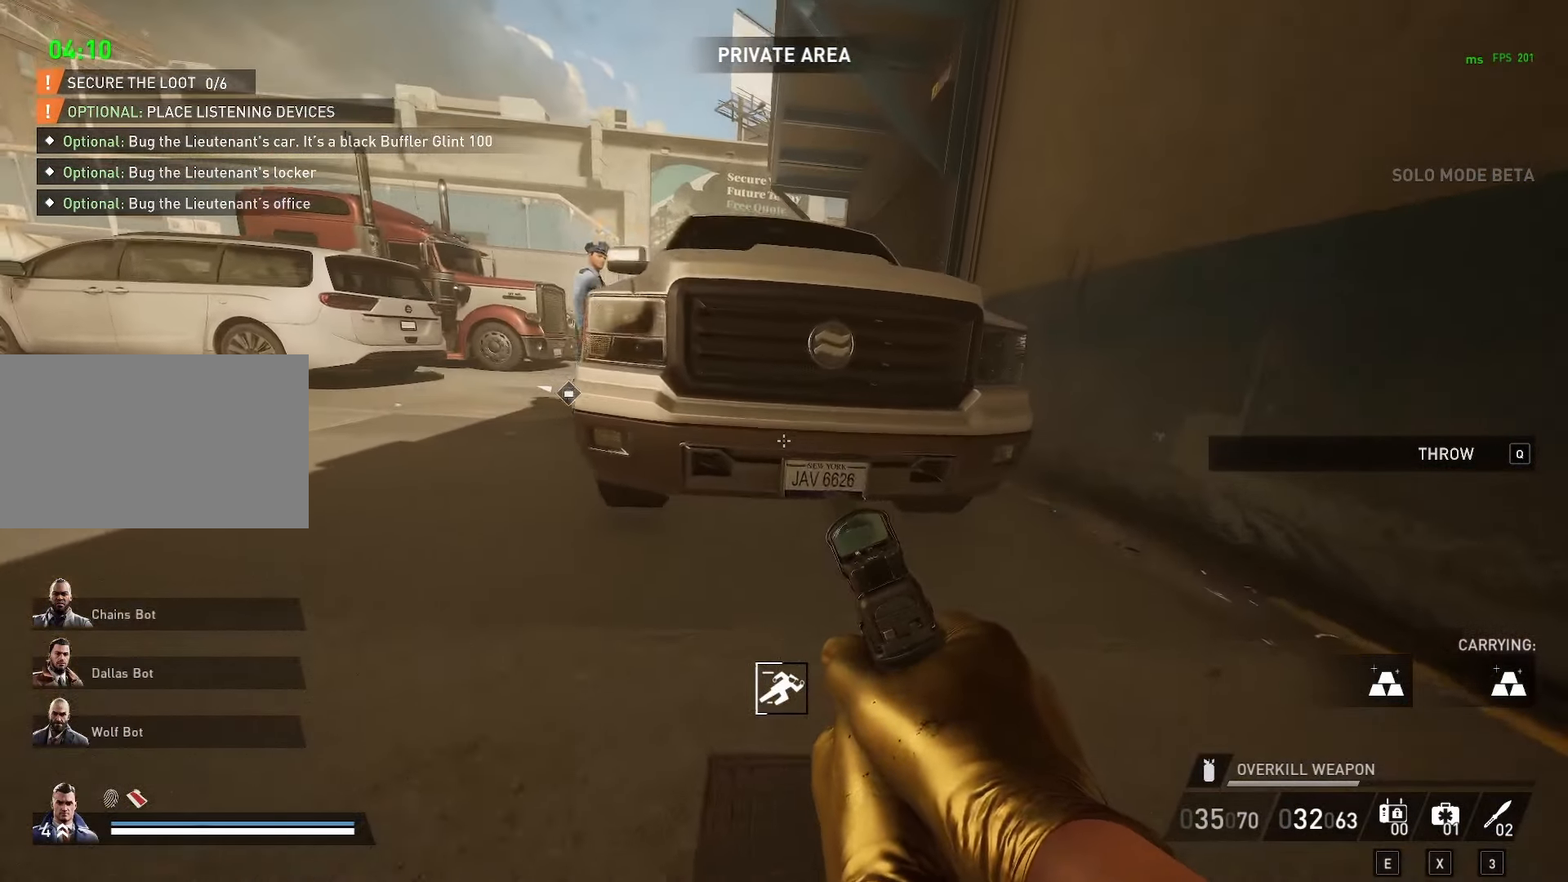
Gameplay with keyboard and mouse; each line is a JSON object with the keys and mouse buttons held at the frame after it. "events" lists presses ("down") and releases ("up") of "1", "2", "3", "4", "5", "a", "alt", "c", "caps_lock", "comma", "ctrl", "d", "e", "f", "g", "q", "r", "s", "shift", "space", "t", "tab", "v", "w", "x", "y" and "mouse_wheel" between this image and that frame as [ms after this image, input, new state], when the widget could be followed in between. "mouse_wheel" = the "wheel" button of the "mouse" list. No other keys are recorded. "wheel" means that the mouse wheel is clicked or scrolled. "mouse_move" is the direction in which the mouse moves at that frame (one of eight, or "still"), when it could be read.
{"keys": ["d", "w"], "mouse": [], "mouse_move": "still", "events": []}
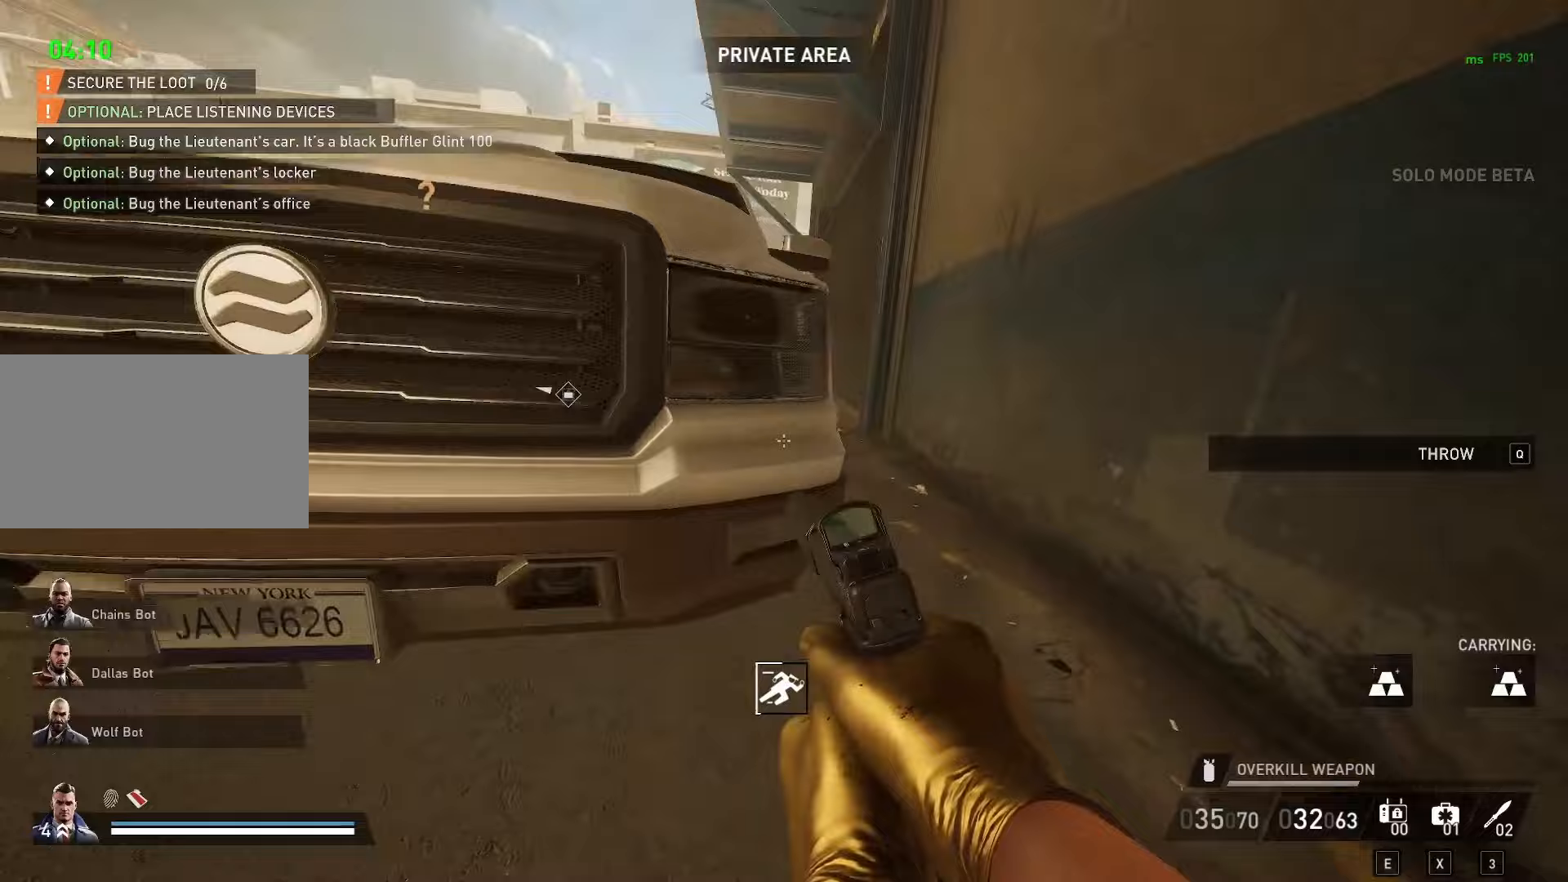
{"keys": ["d", "w"], "mouse": [], "mouse_move": "left", "events": [[333, "d", "up"], [433, "d", "down"]]}
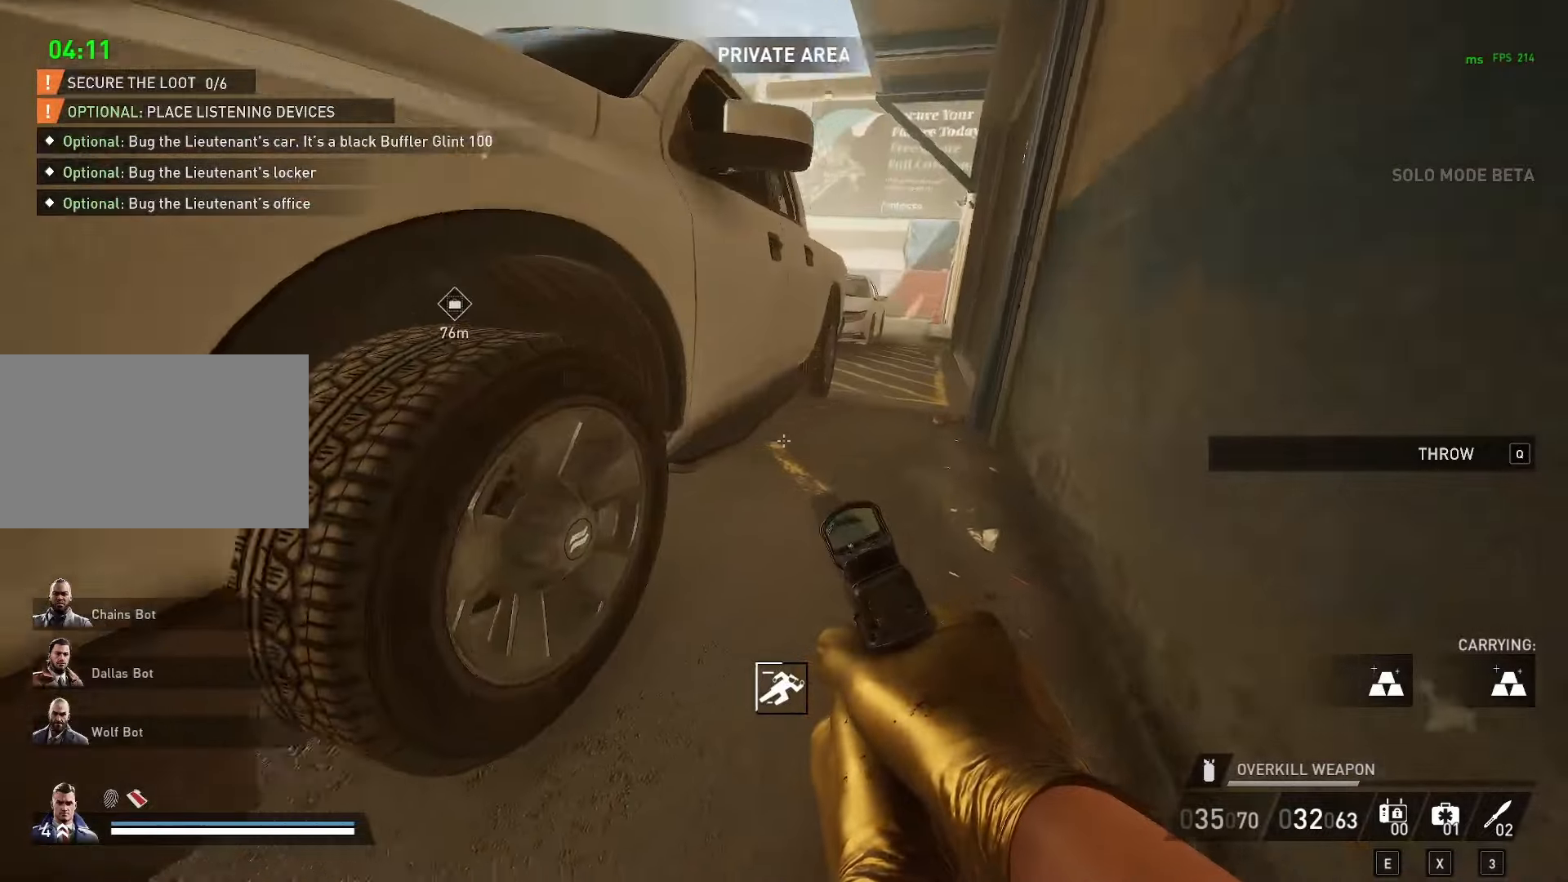
{"keys": ["d", "w"], "mouse": [], "mouse_move": "still", "events": []}
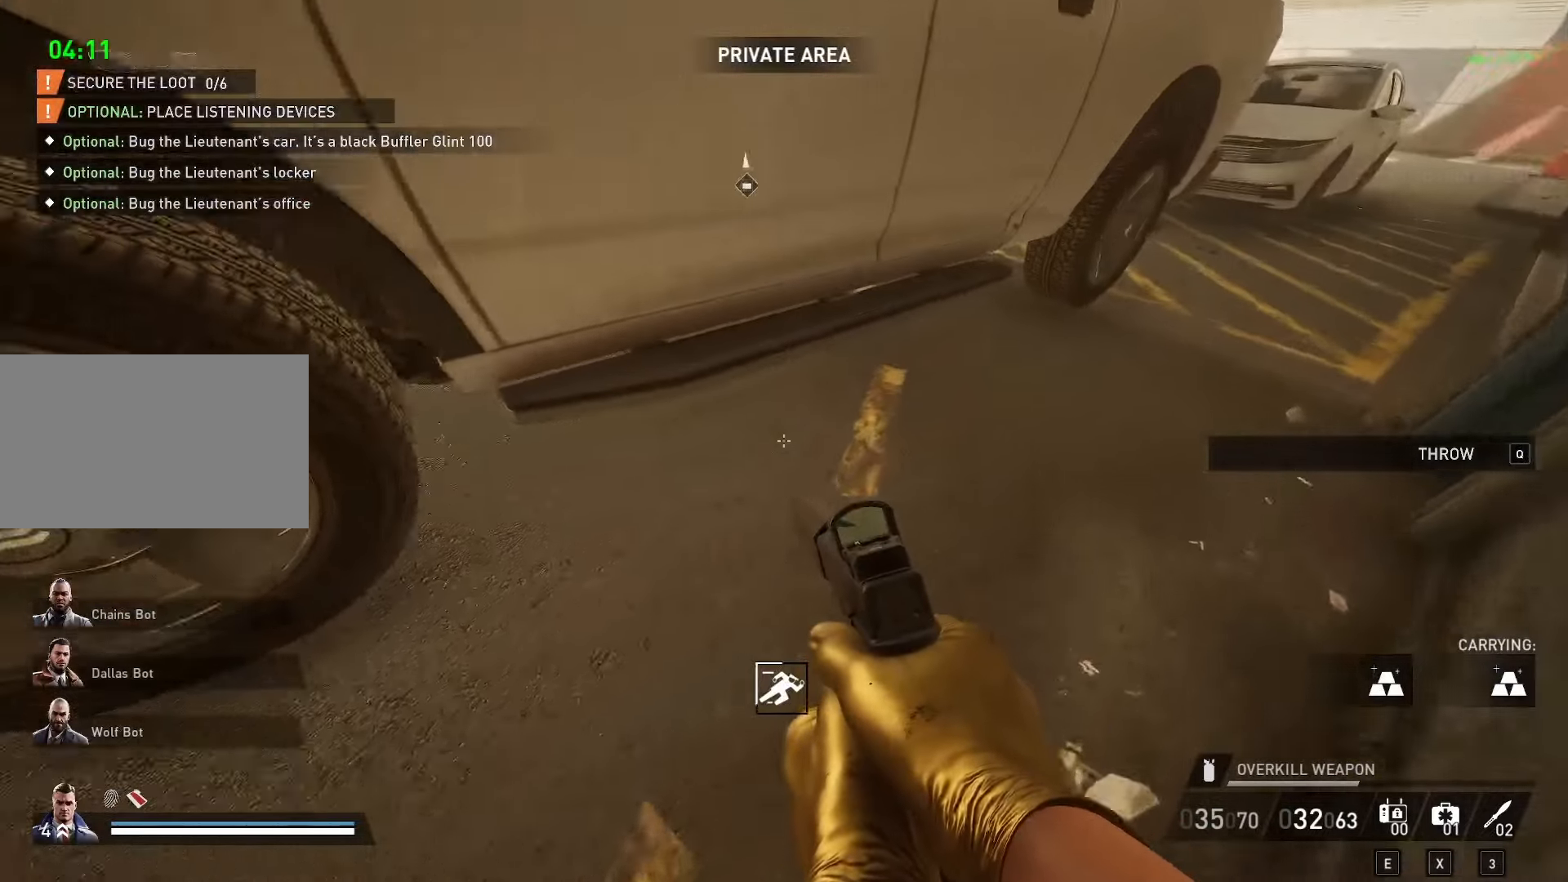
{"keys": ["a", "w"], "mouse": [], "mouse_move": "up", "events": [[83, "d", "up"], [83, "q", "down"], [117, "q", "up"], [117, "w", "up"], [217, "q", "down"], [267, "q", "up"], [317, "a", "down"], [417, "w", "down"]]}
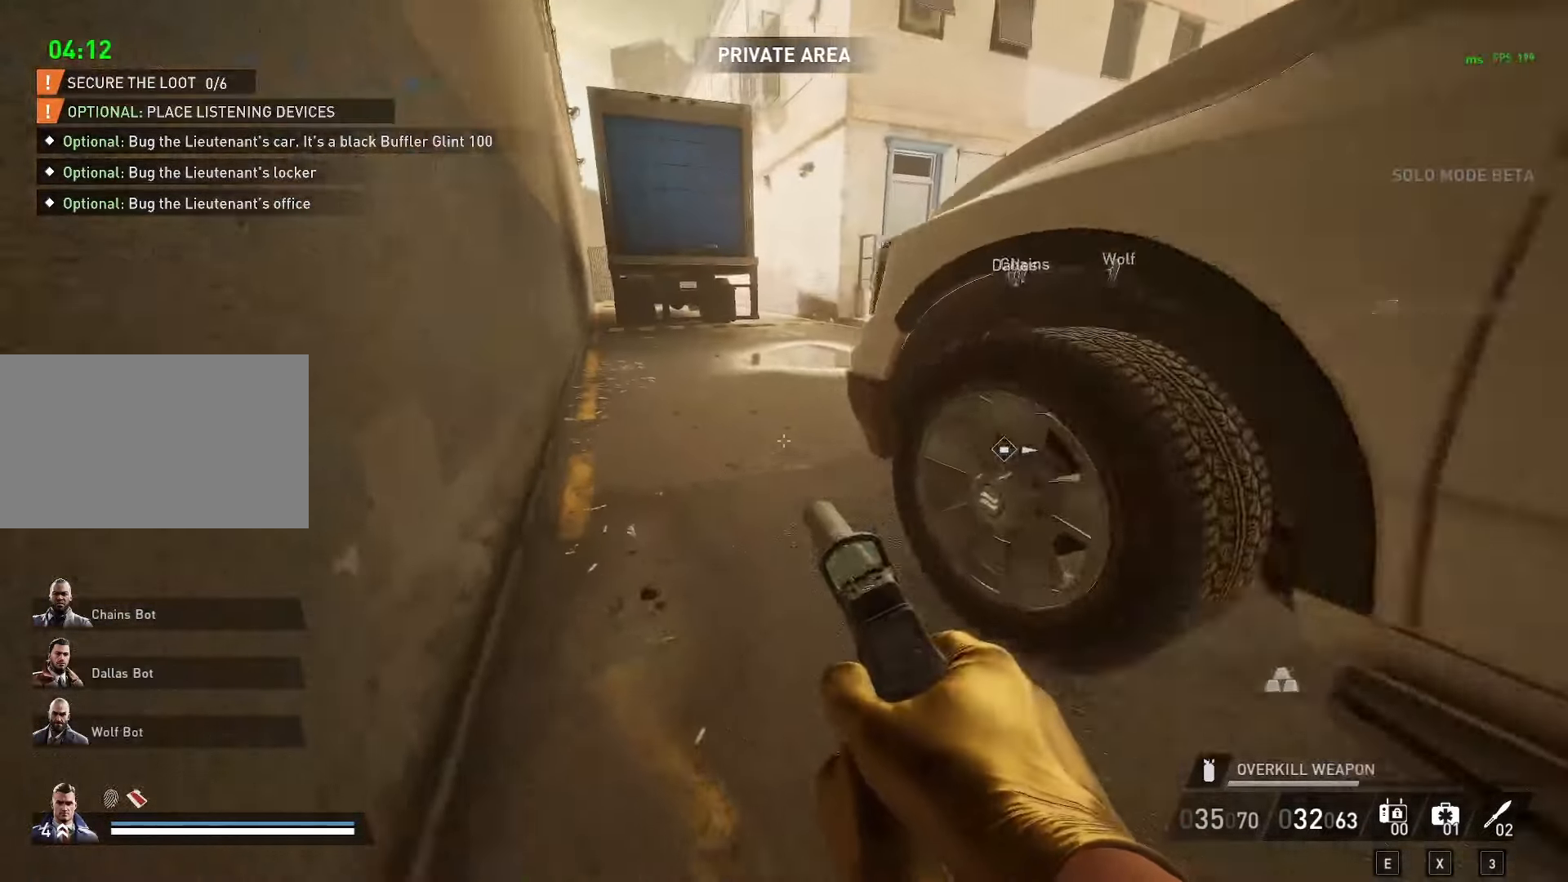
{"keys": ["w"], "mouse": [], "mouse_move": "right", "events": [[200, "a", "up"]]}
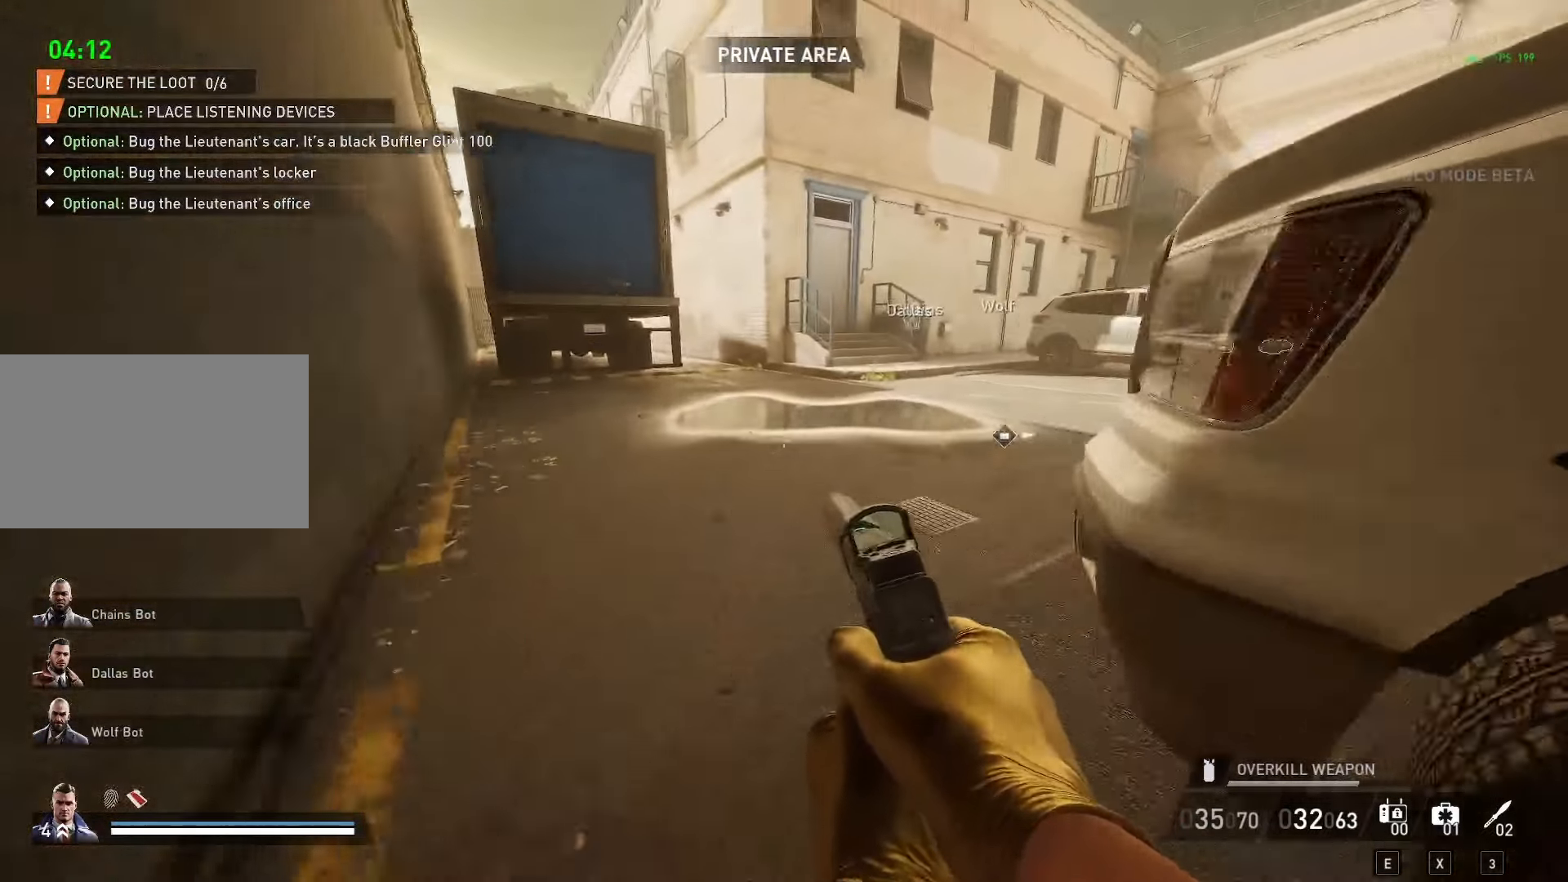
{"keys": ["ctrl", "shift", "w"], "mouse": [], "mouse_move": "still", "events": [[17, "shift", "down"], [67, "ctrl", "down"], [167, "ctrl", "up"], [250, "space", "down"], [350, "space", "up"], [400, "space", "down"], [433, "ctrl", "down"], [483, "space", "up"]]}
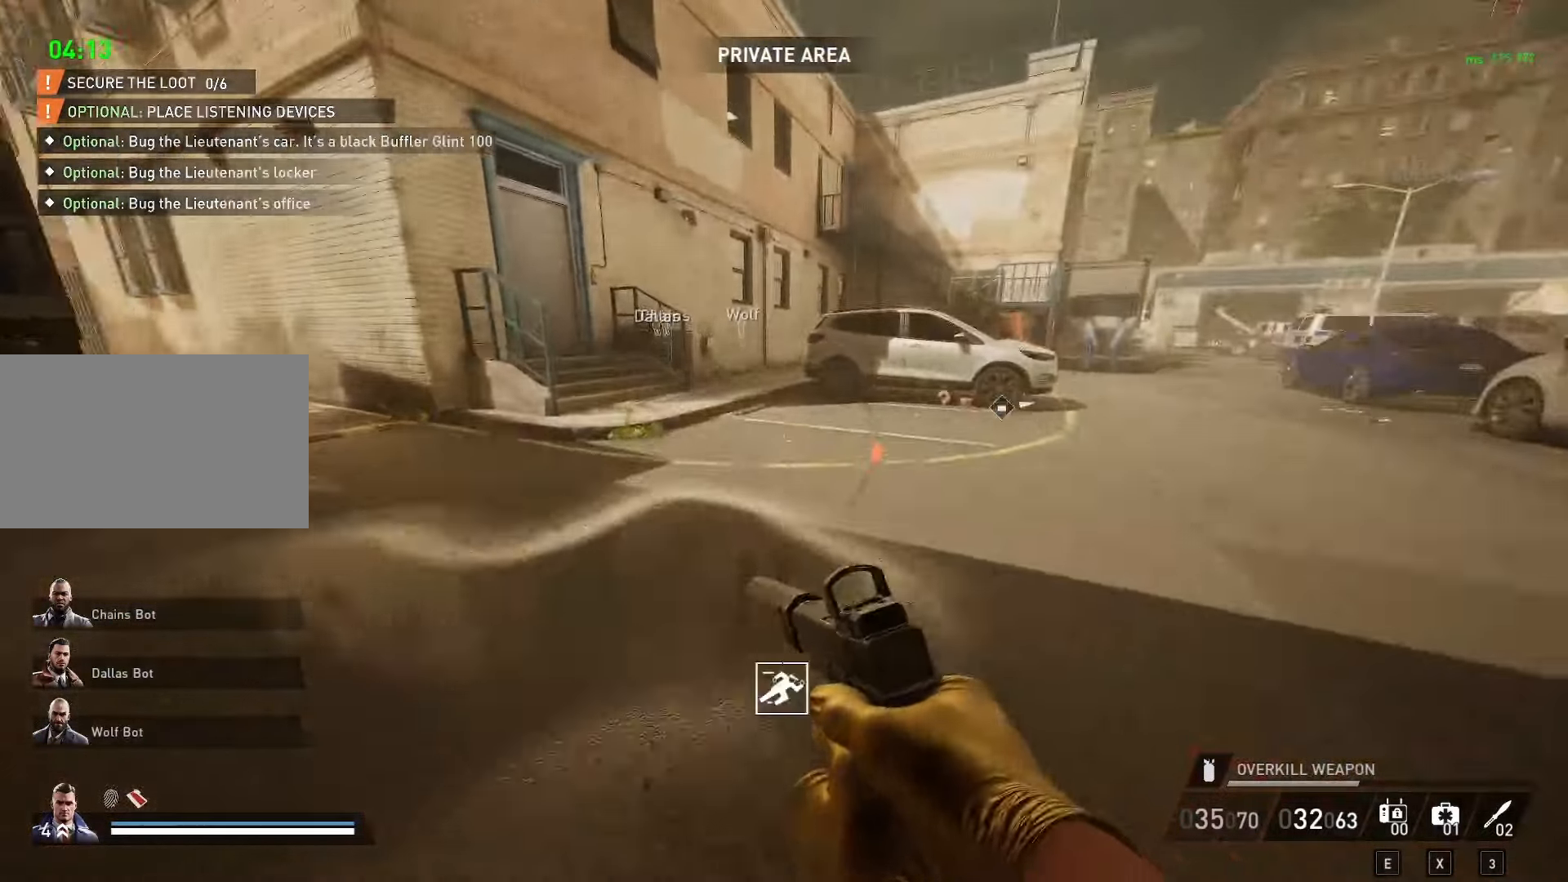
{"keys": ["w"], "mouse": [], "mouse_move": "still", "events": [[33, "ctrl", "up"], [83, "shift", "up"], [167, "a", "down"], [367, "a", "up"]]}
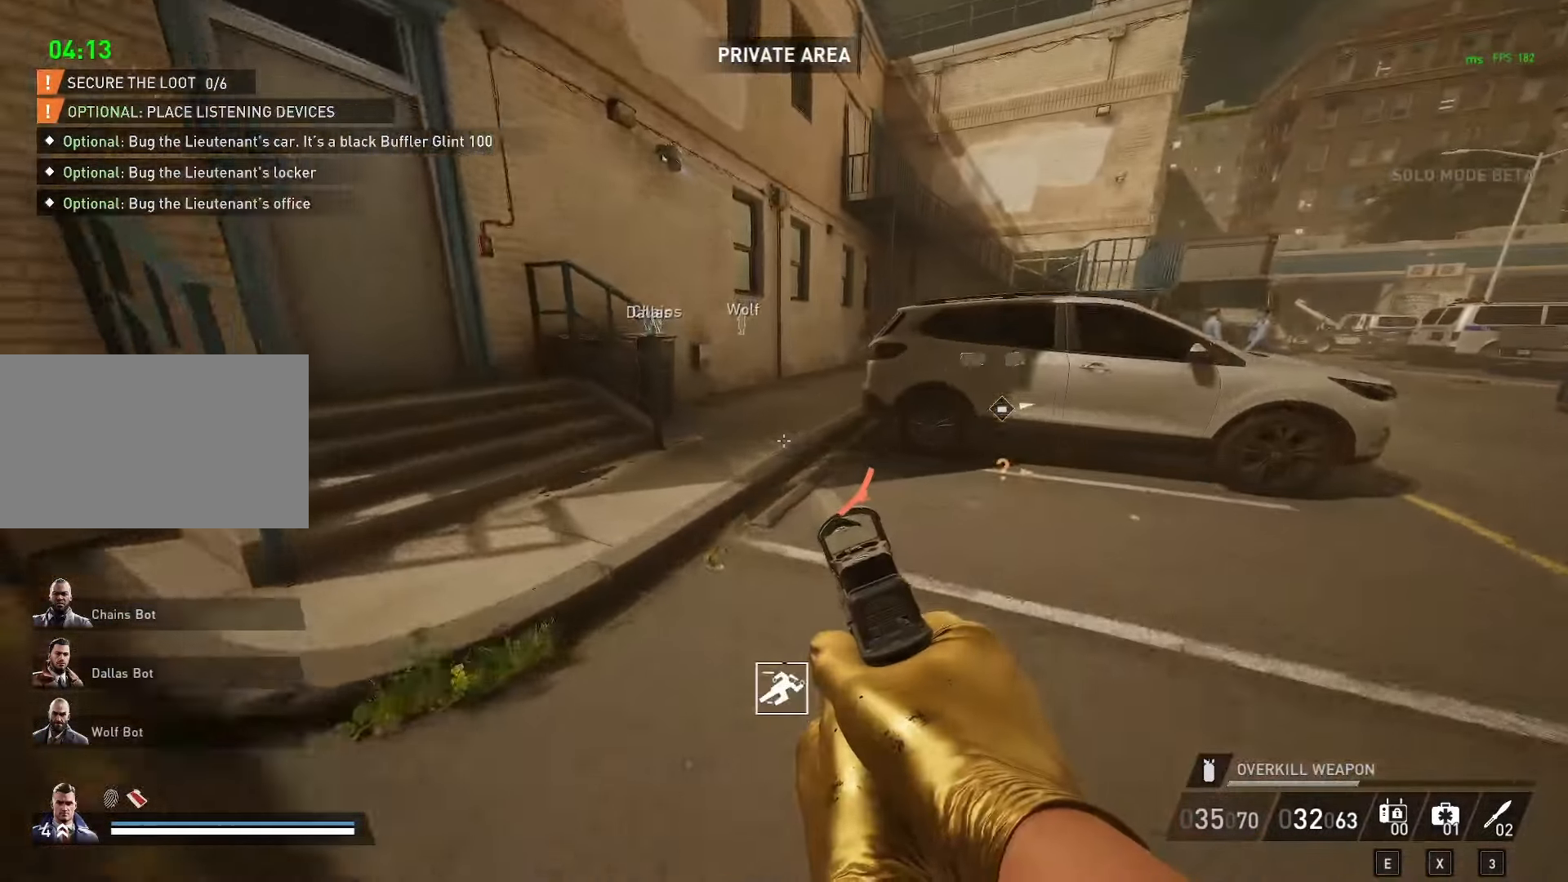
{"keys": ["ctrl", "shift", "w"], "mouse": [], "mouse_move": "right", "events": [[233, "shift", "down"], [283, "space", "down"], [333, "space", "up"], [417, "ctrl", "down"], [417, "space", "down"], [467, "space", "up"]]}
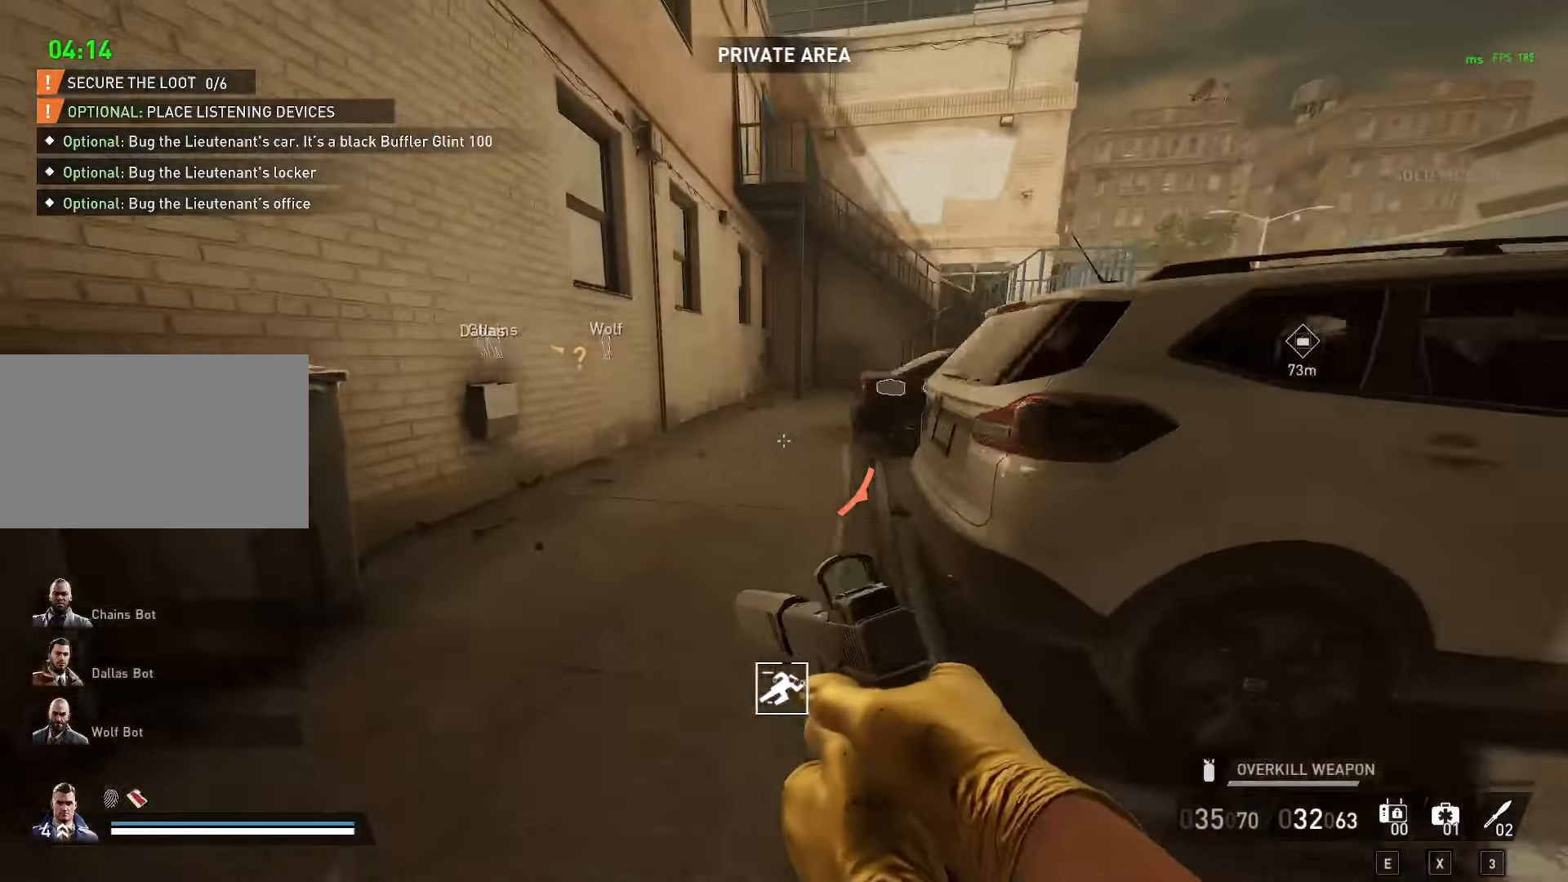
{"keys": ["w"], "mouse": [], "mouse_move": "right", "events": [[17, "ctrl", "up"], [17, "shift", "up"], [117, "d", "down"], [333, "d", "up"]]}
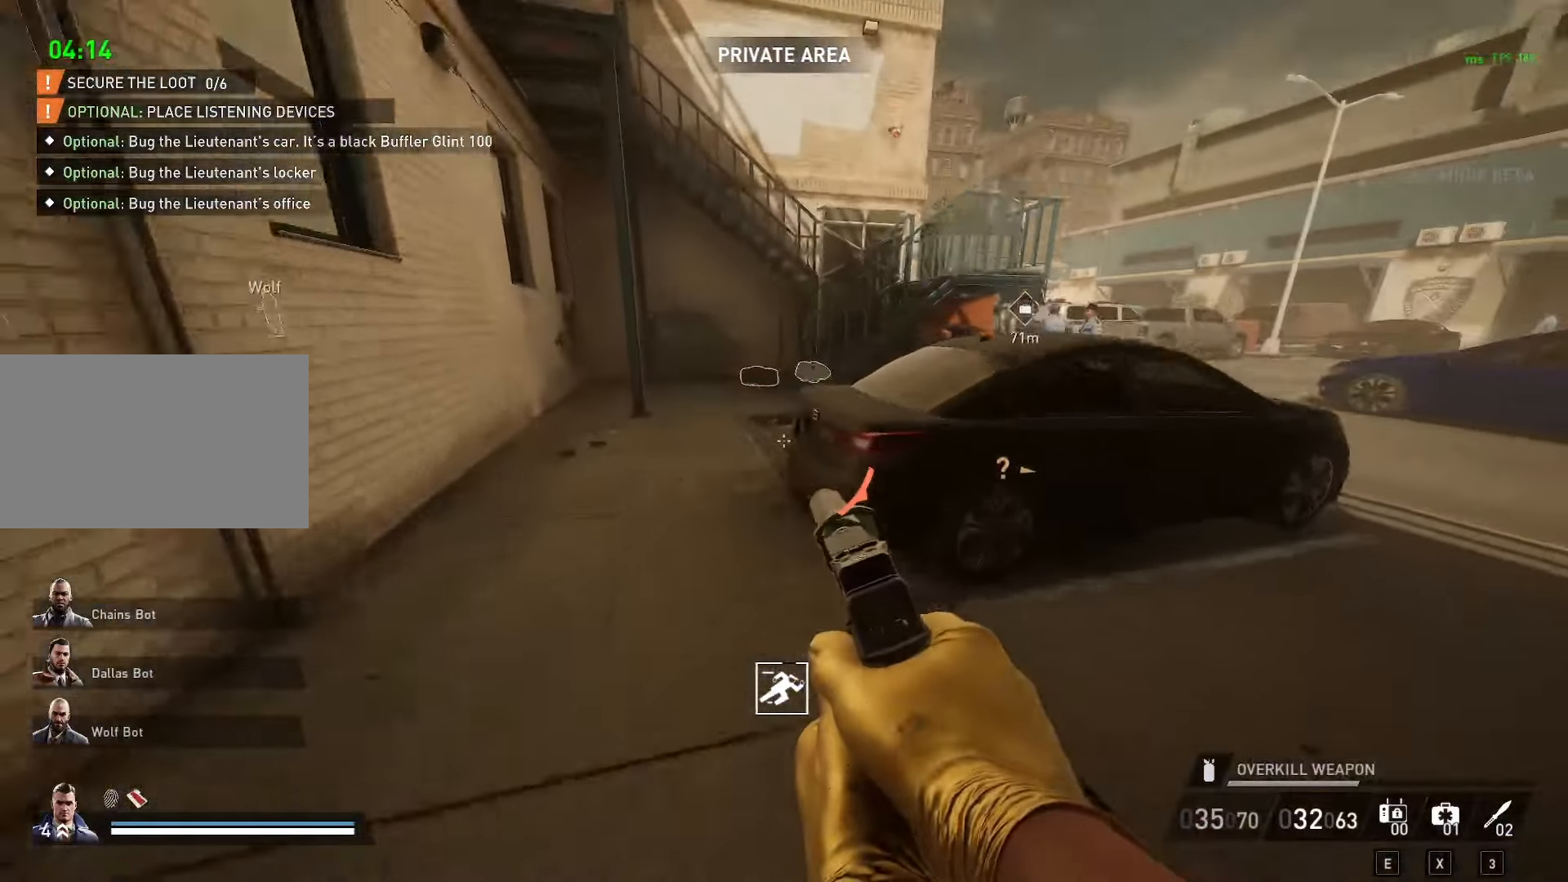
{"keys": ["w"], "mouse": [], "mouse_move": "still", "events": [[217, "shift", "down"], [267, "space", "down"], [367, "space", "up"], [417, "space", "down"], [450, "ctrl", "down"], [500, "ctrl", "up"], [500, "shift", "up"], [500, "space", "up"]]}
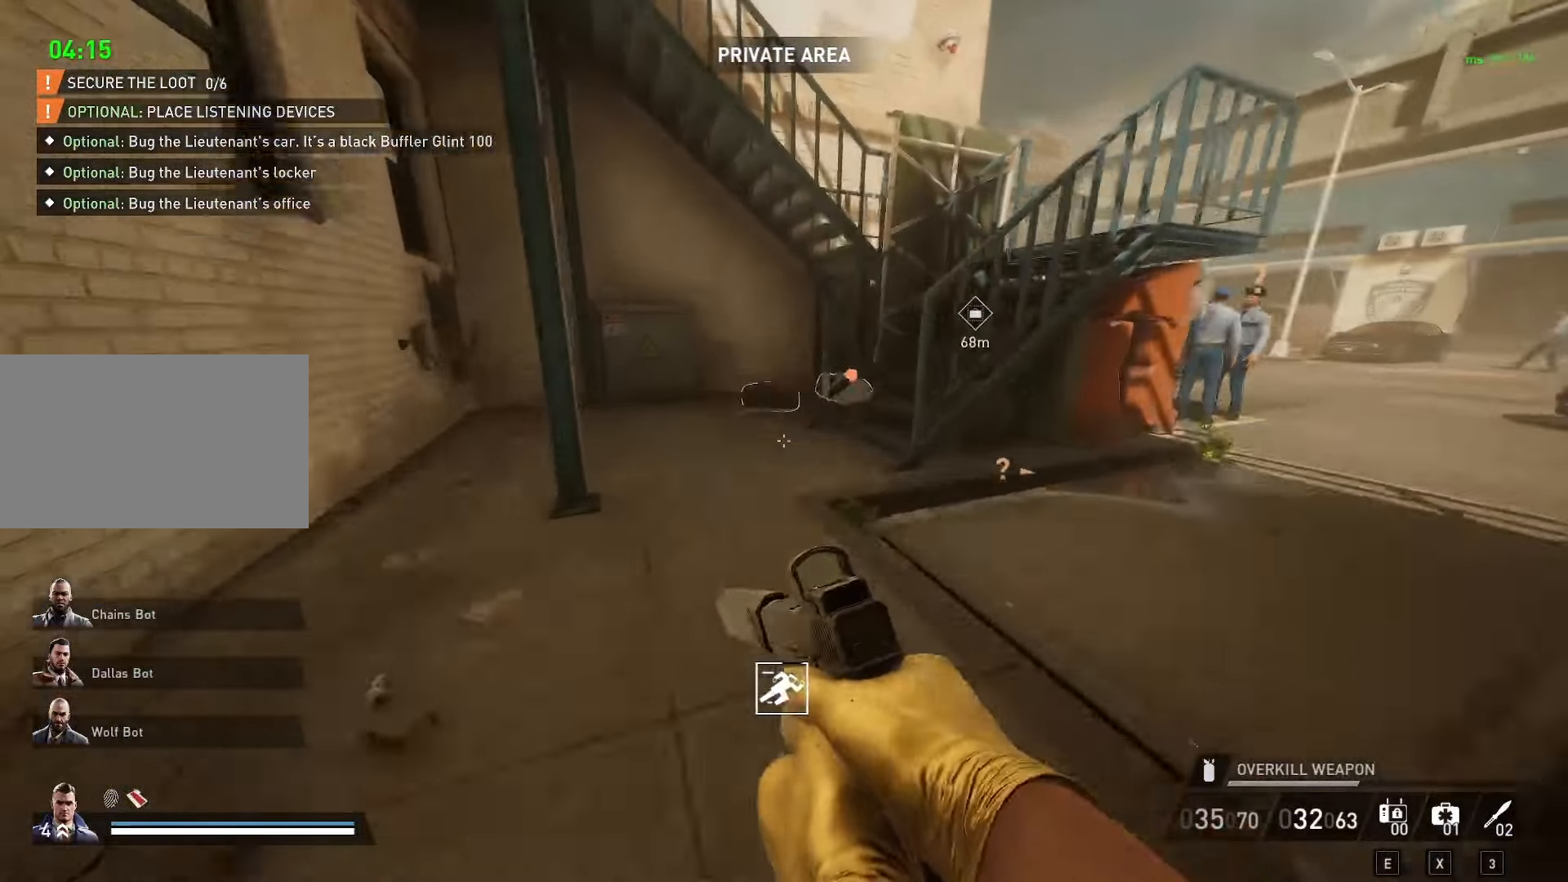
{"keys": ["d", "w"], "mouse": [], "mouse_move": "down", "events": [[100, "d", "down"]]}
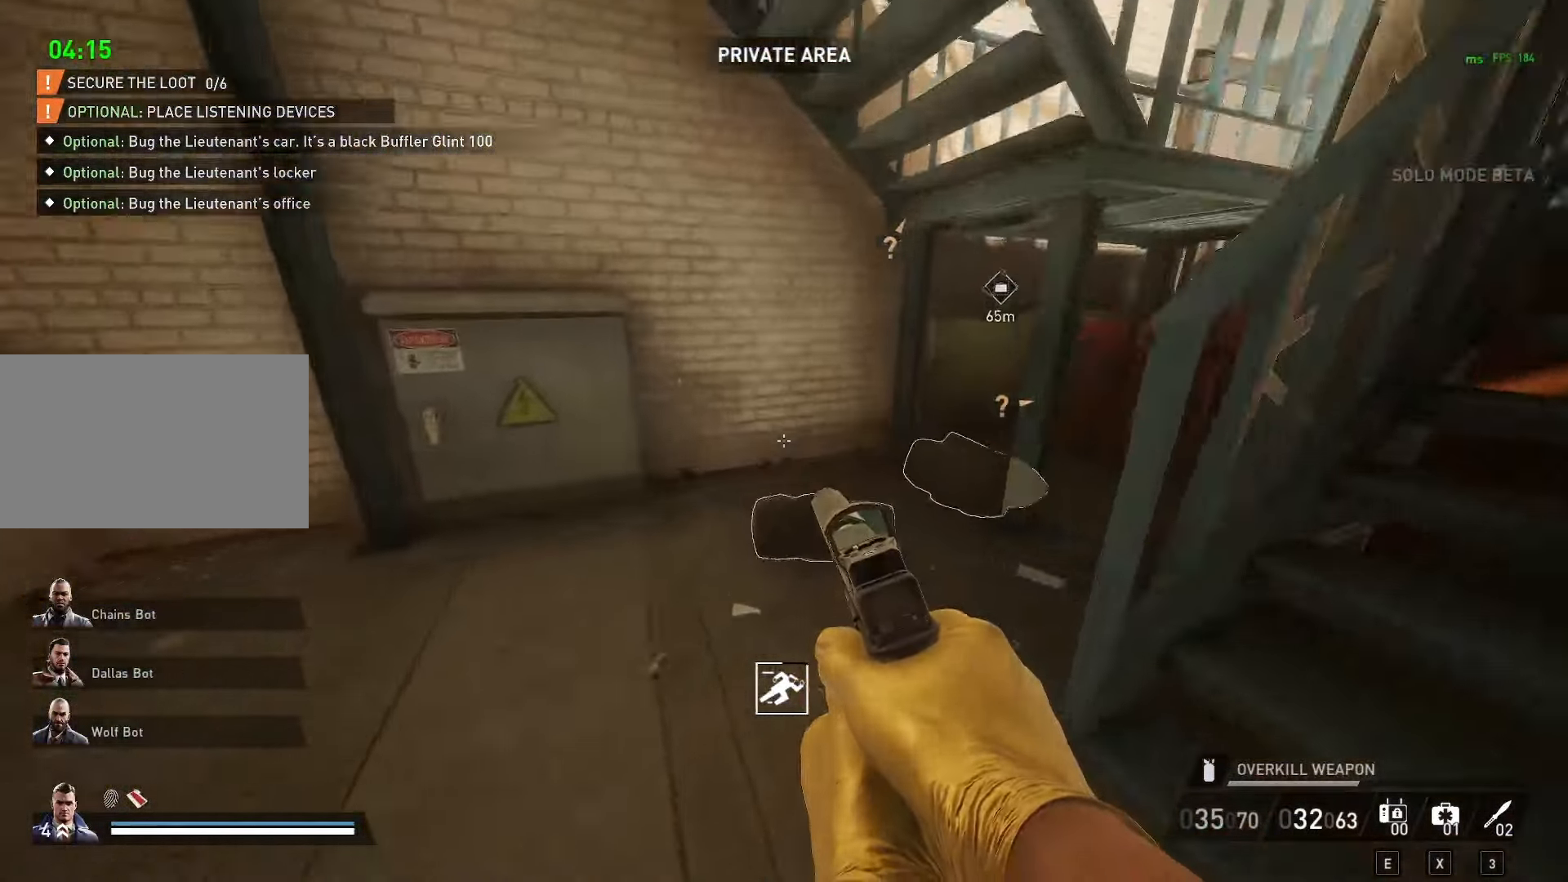
{"keys": ["f"], "mouse": [], "mouse_move": "right", "events": [[17, "w", "up"], [150, "s", "down"], [200, "d", "up"], [250, "f", "down"], [250, "s", "up"]]}
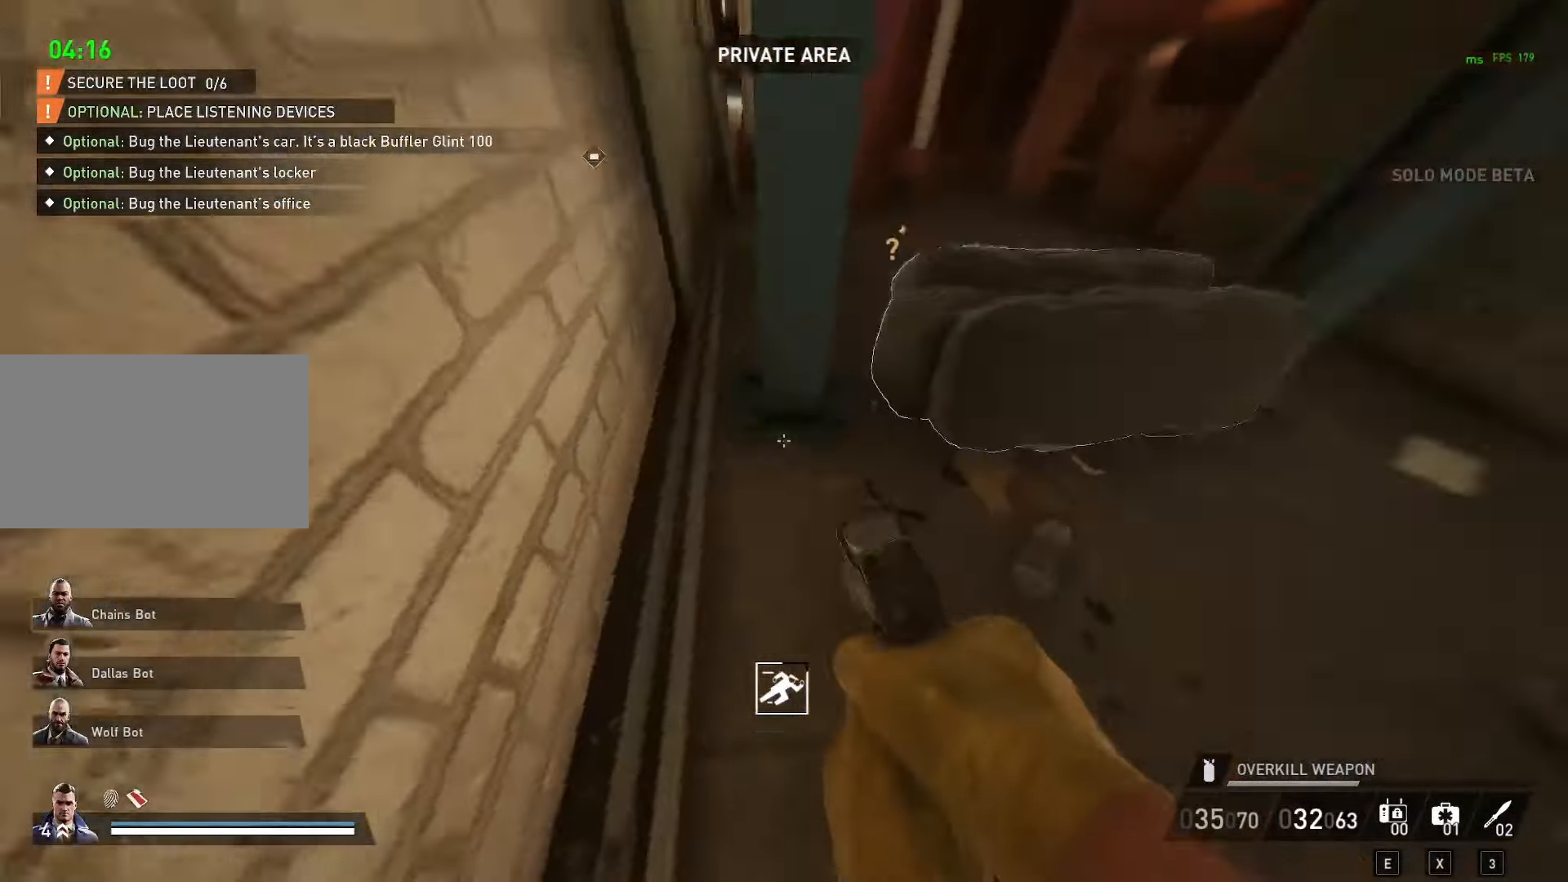
{"keys": ["f", "w"], "mouse": [], "mouse_move": "up-right", "events": [[133, "w", "down"], [450, "f", "up"], [500, "f", "down"]]}
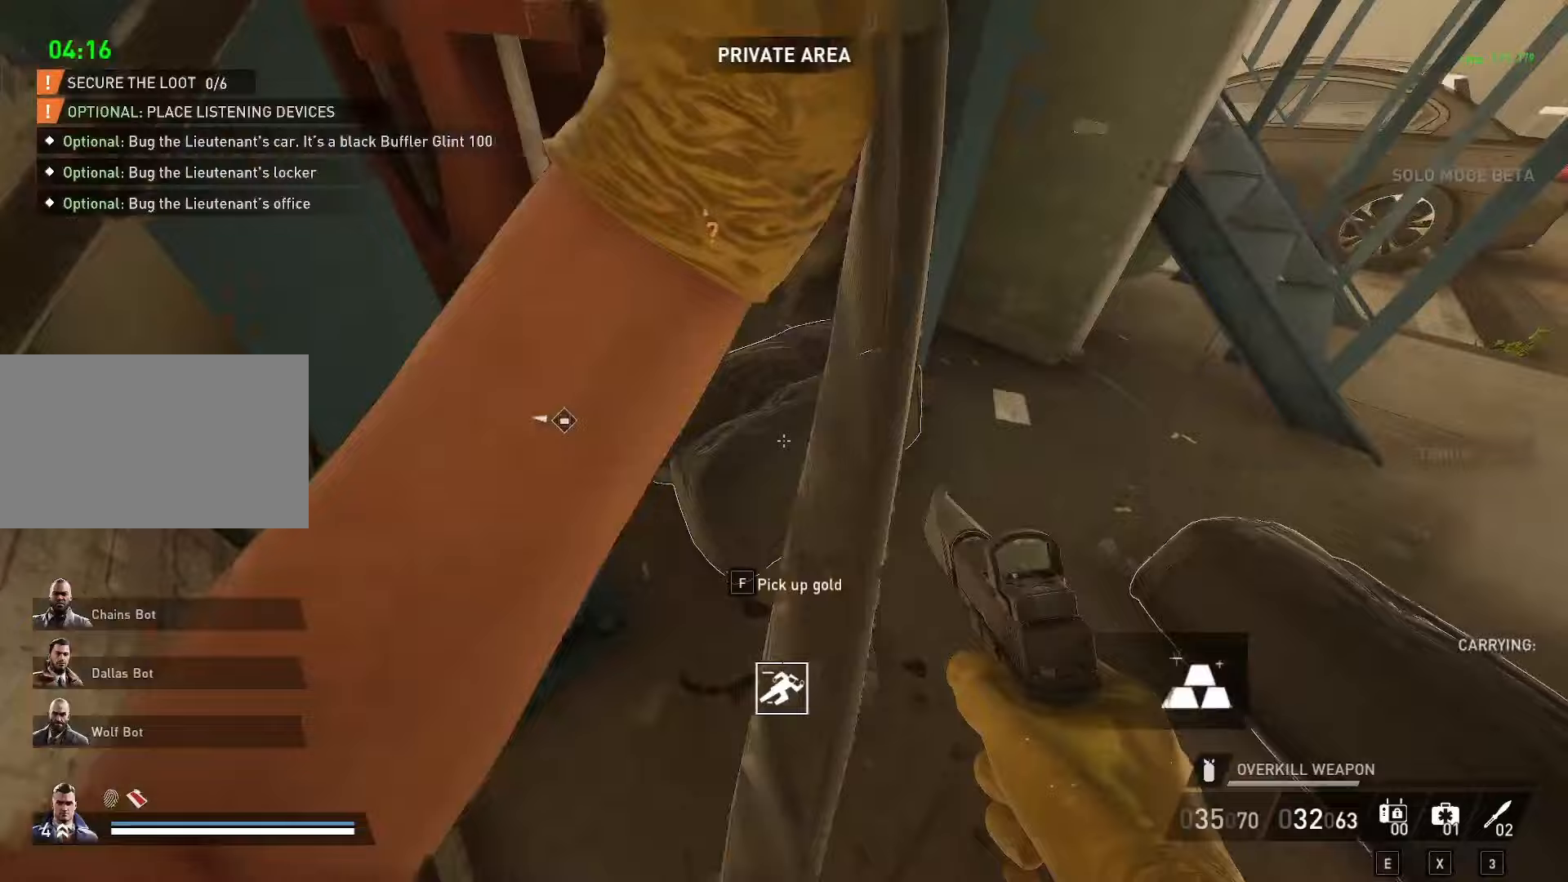
{"keys": ["f", "w"], "mouse": [], "mouse_move": "up", "events": []}
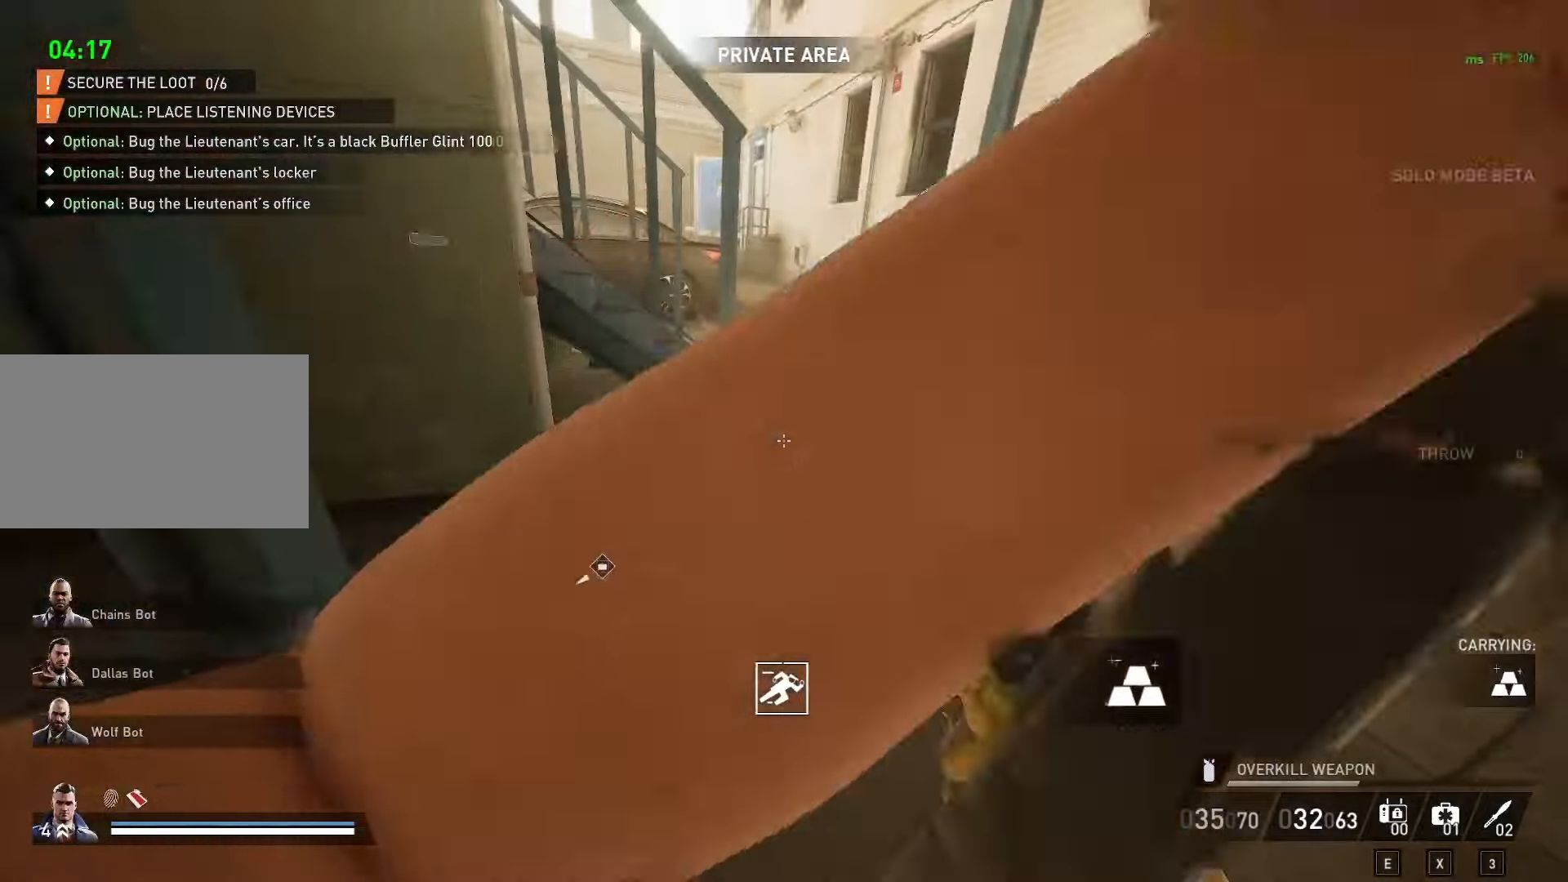
{"keys": ["d", "w"], "mouse": [], "mouse_move": "still", "events": [[17, "f", "up"], [483, "d", "down"]]}
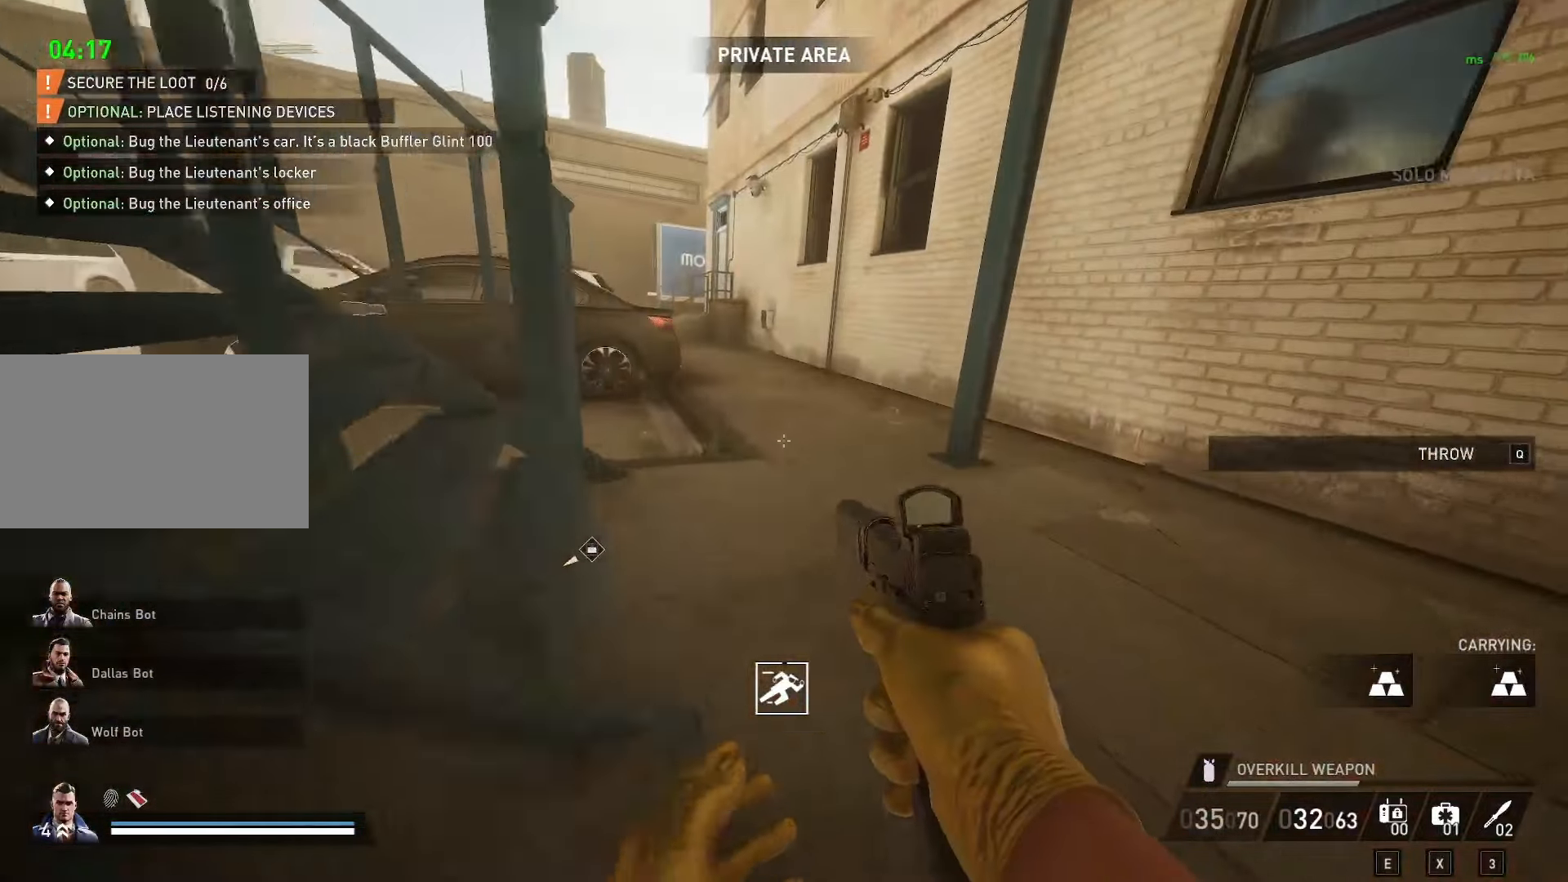
{"keys": ["w"], "mouse": [], "mouse_move": "still", "events": [[83, "d", "up"]]}
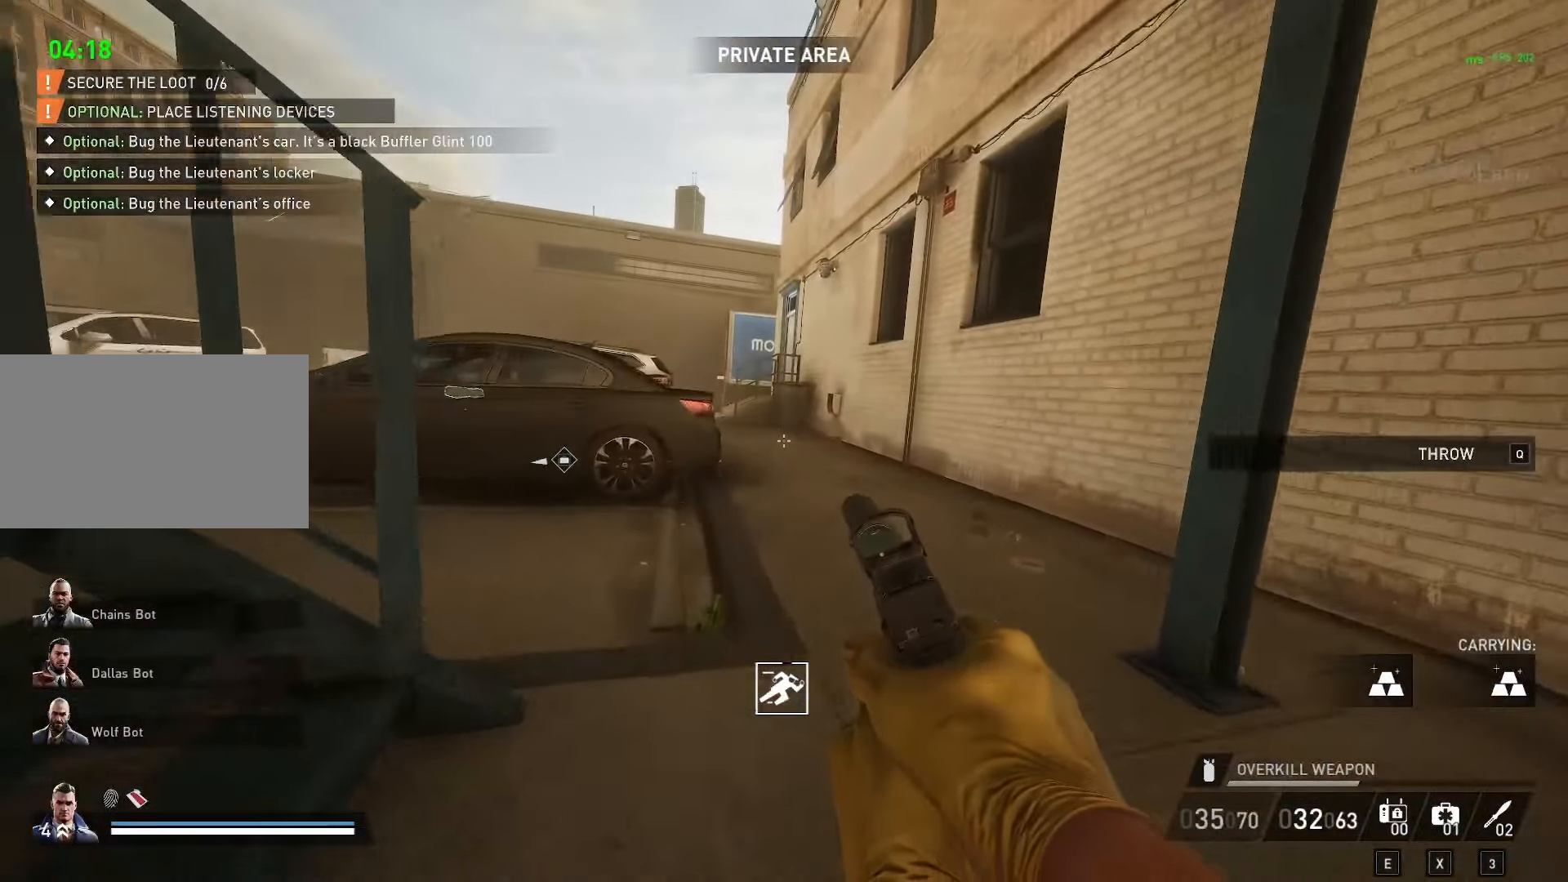
{"keys": ["w"], "mouse": [], "mouse_move": "still", "events": []}
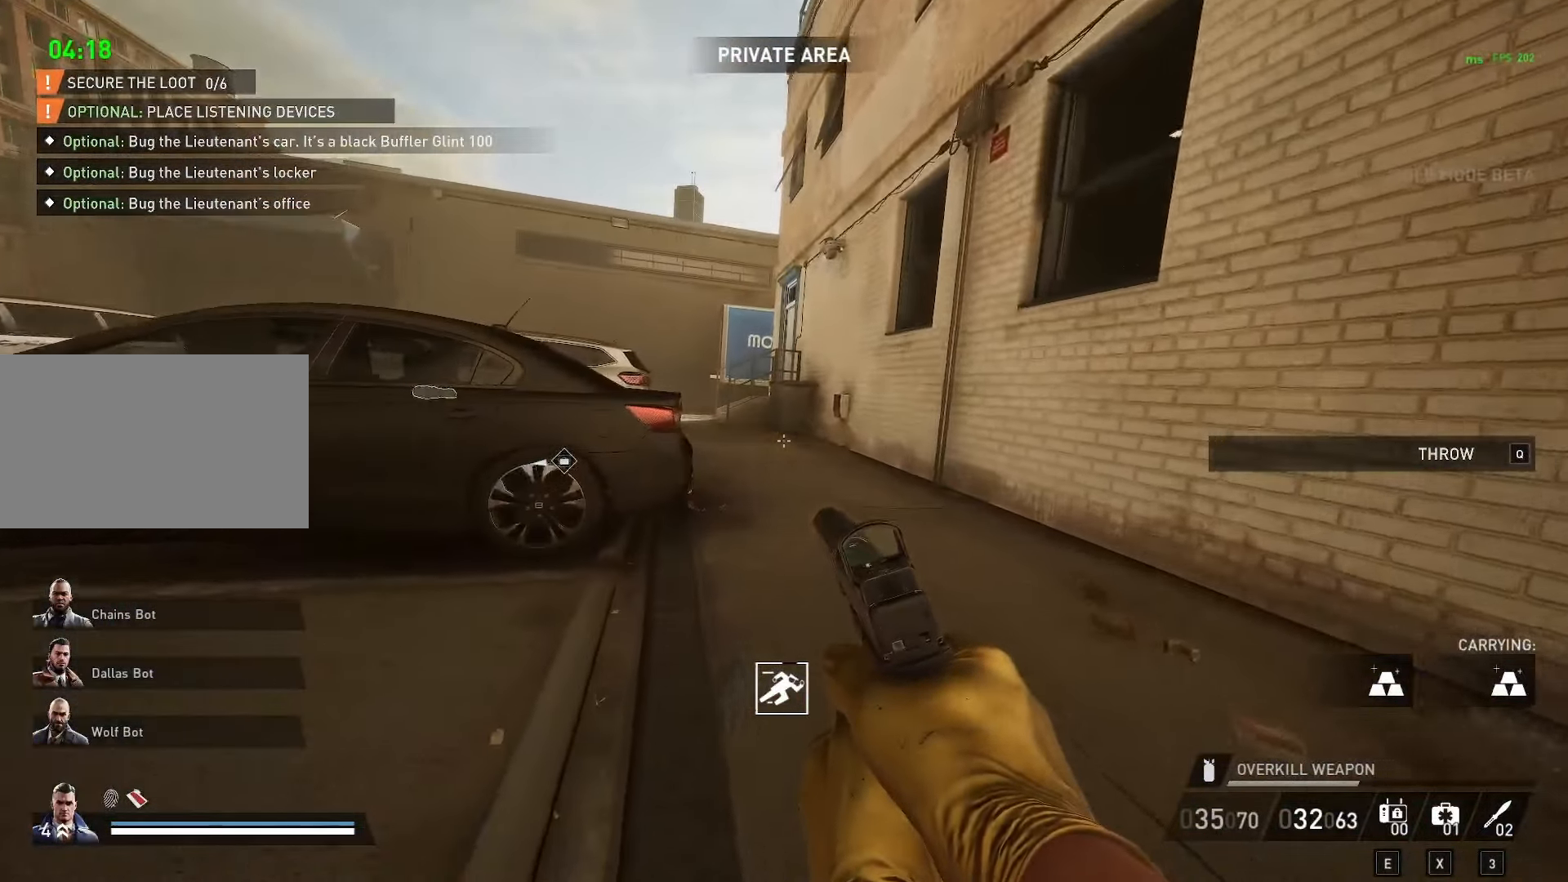
{"keys": ["d", "w"], "mouse": [], "mouse_move": "right", "events": [[67, "d", "down"]]}
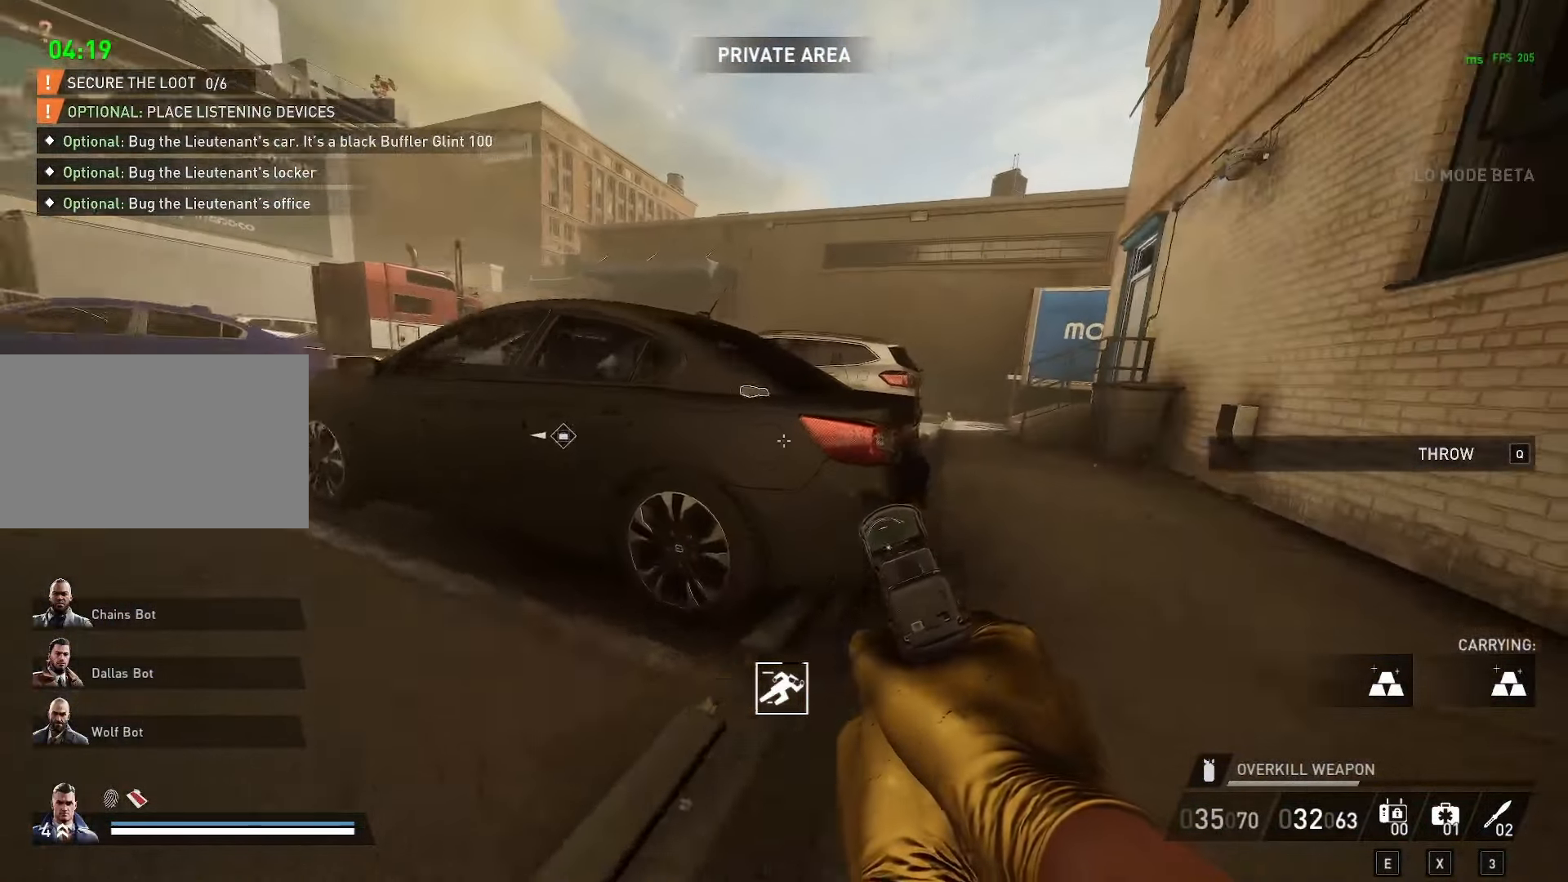
{"keys": ["w"], "mouse": [], "mouse_move": "still", "events": [[217, "d", "up"]]}
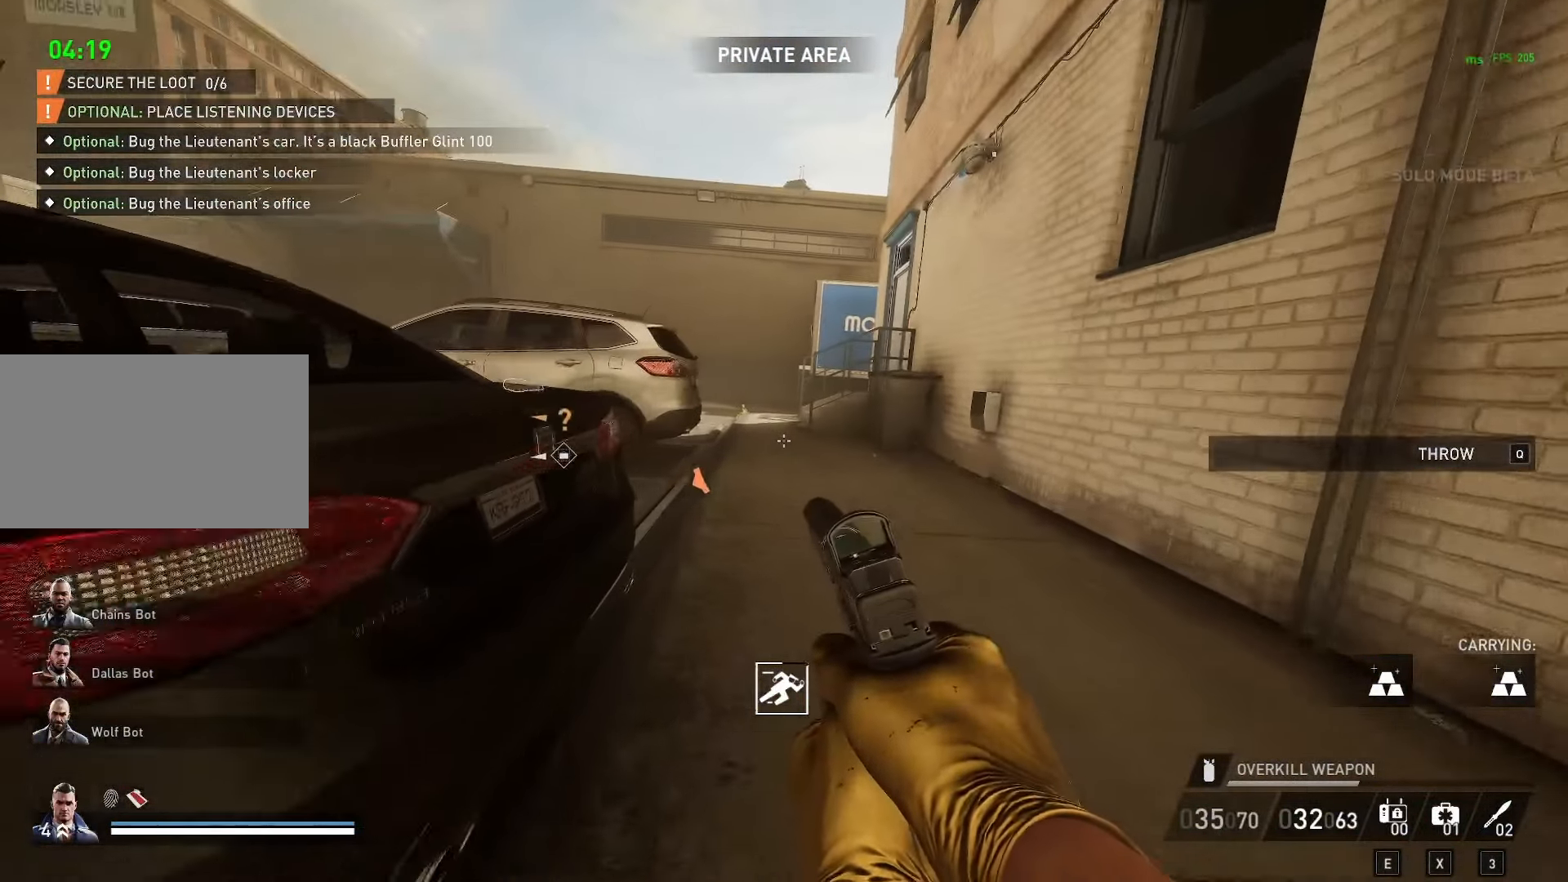
{"keys": ["w"], "mouse": [], "mouse_move": "left", "events": []}
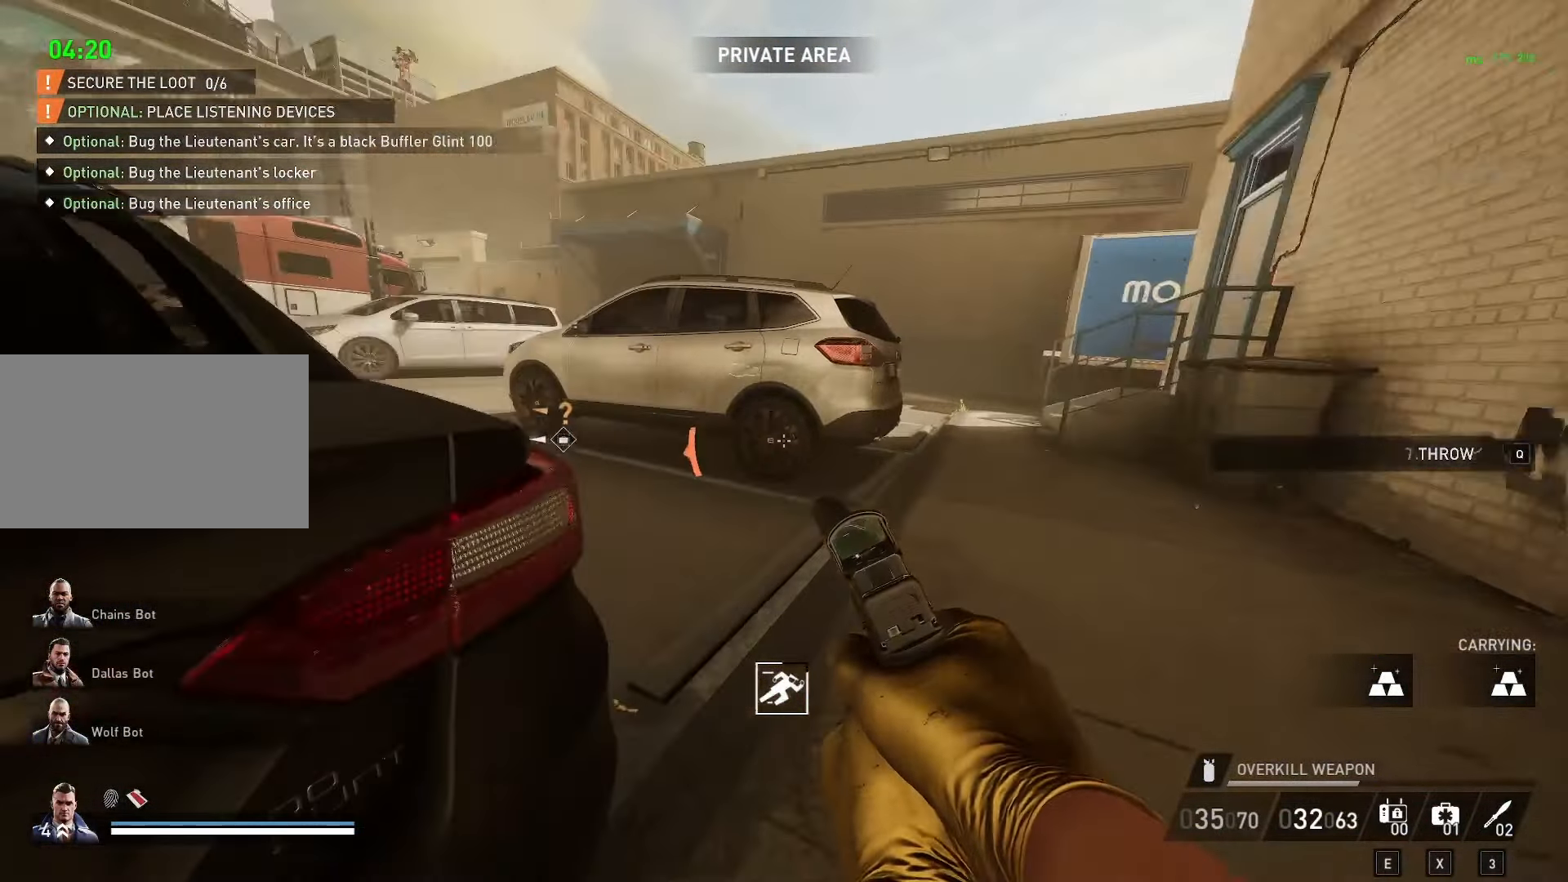
{"keys": ["d", "w"], "mouse": [], "mouse_move": "still", "events": [[67, "d", "down"]]}
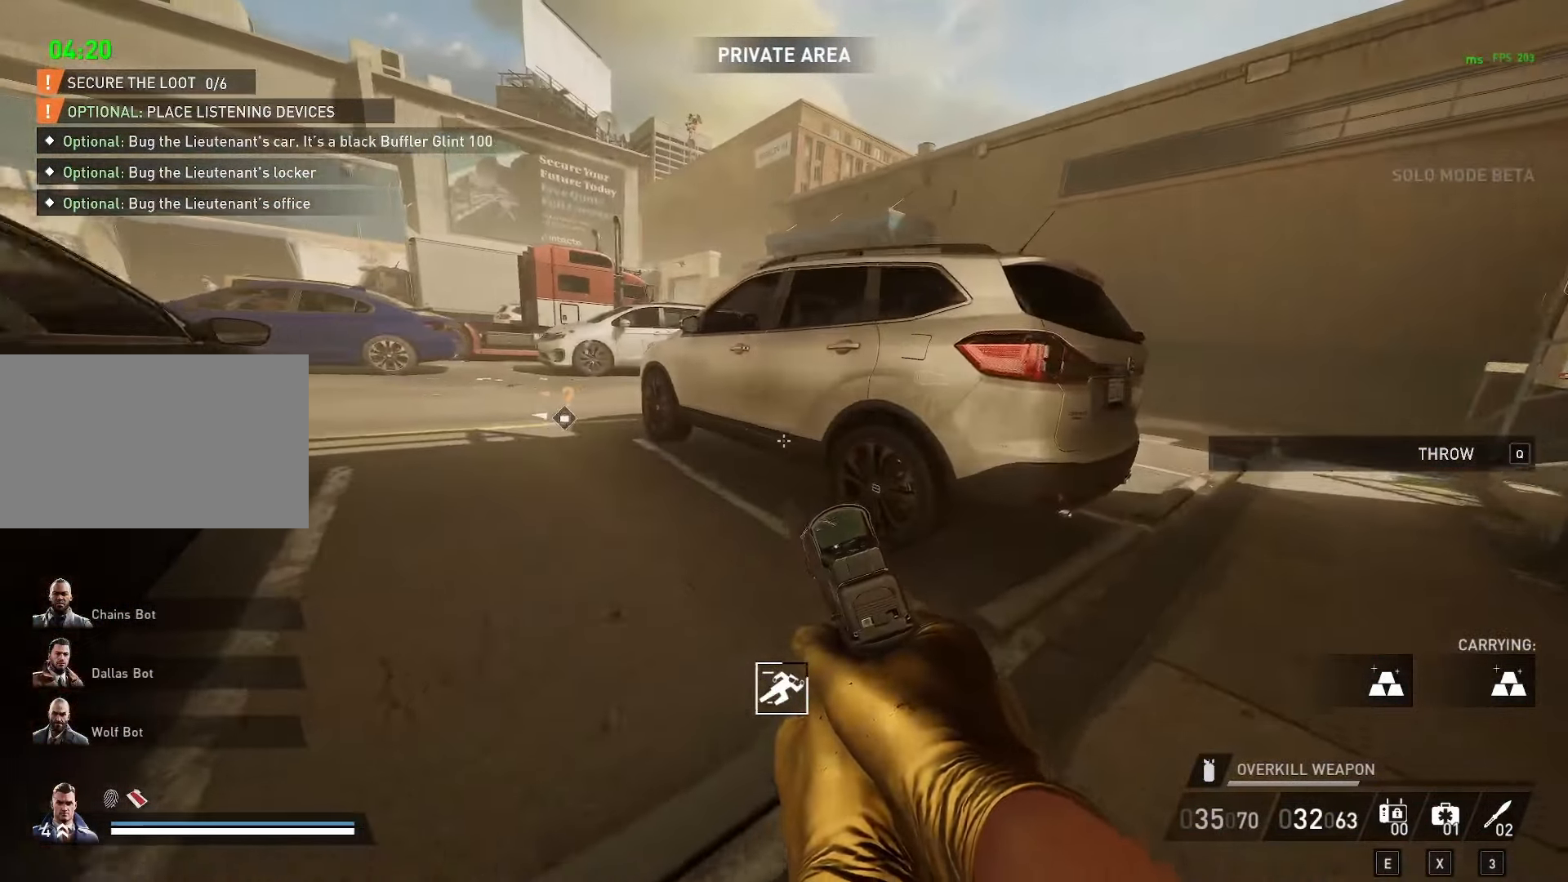
{"keys": ["d", "w"], "mouse": [], "mouse_move": "still", "events": []}
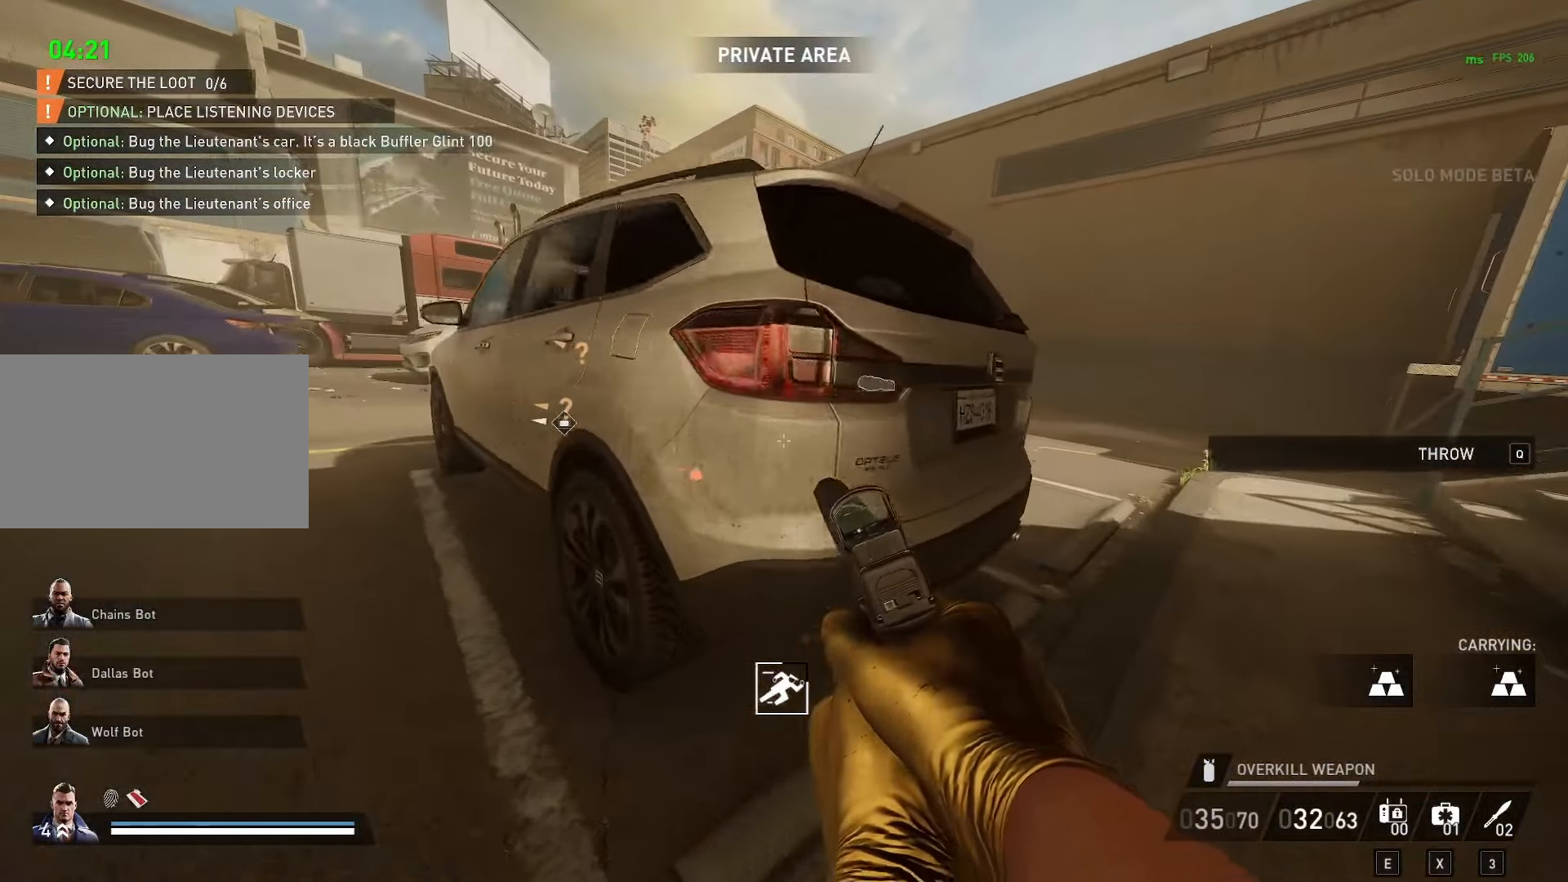
{"keys": ["d", "w"], "mouse": [], "mouse_move": "still", "events": []}
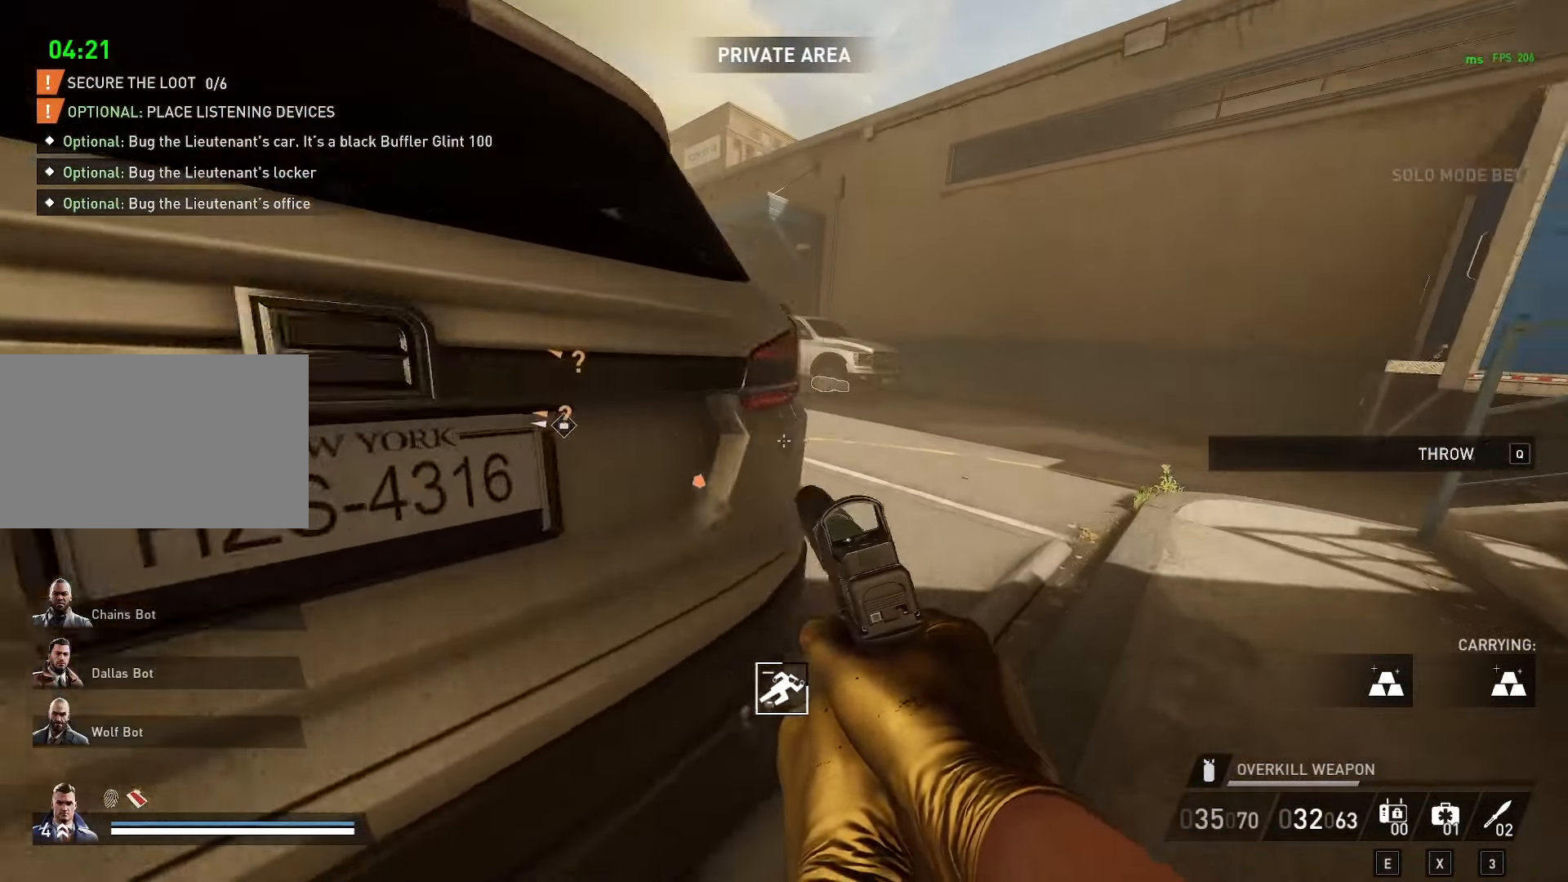
{"keys": ["w"], "mouse": [], "mouse_move": "still", "events": [[100, "d", "up"], [250, "d", "down"], [350, "d", "up"]]}
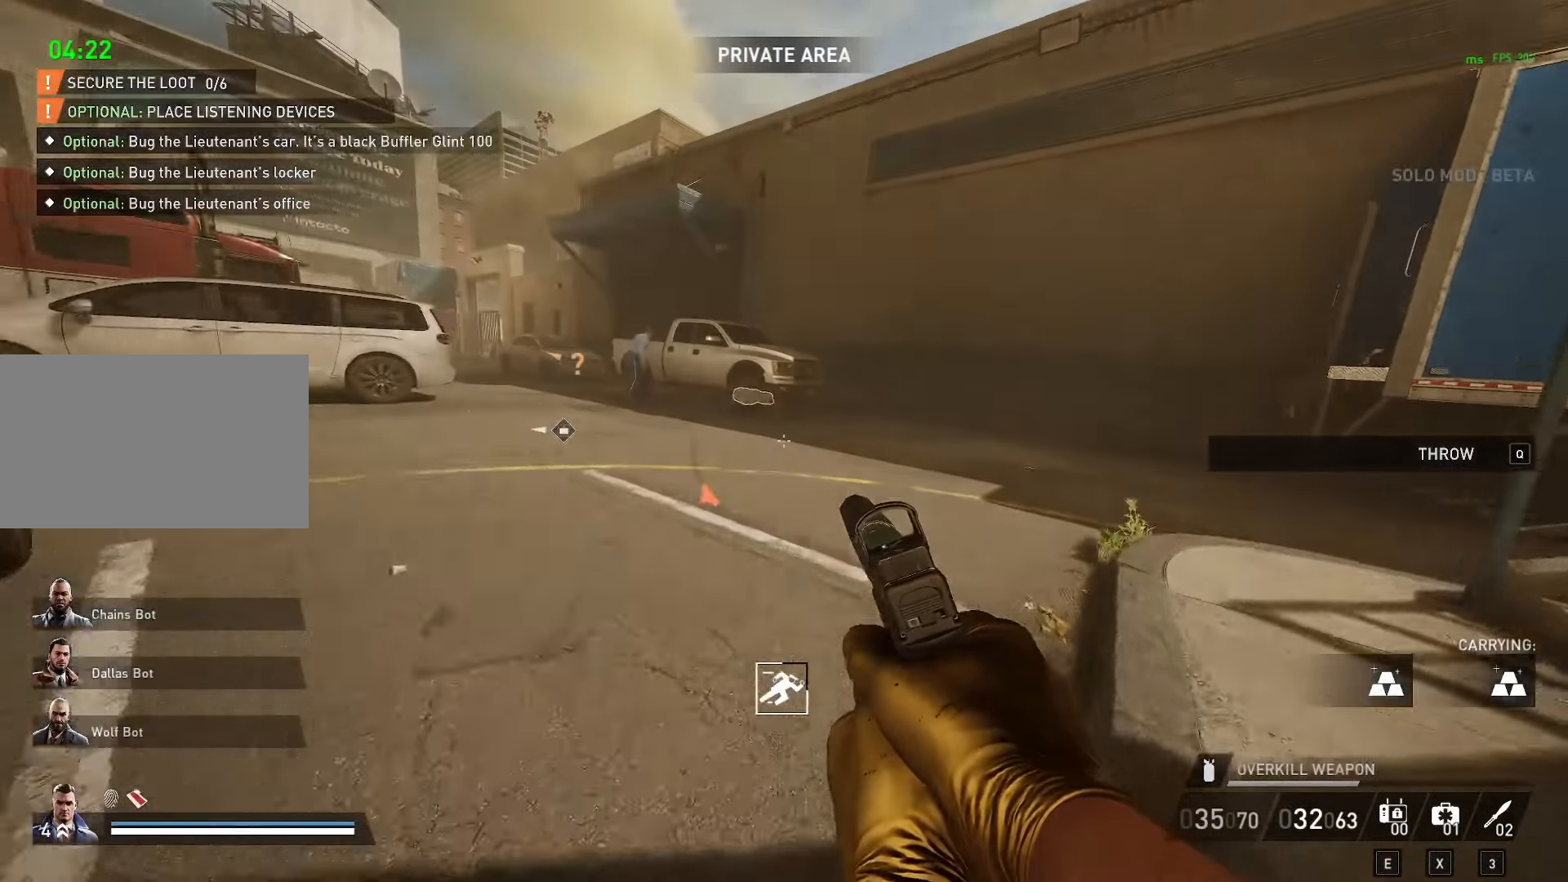
{"keys": ["w"], "mouse": [], "mouse_move": "still", "events": [[33, "d", "down"], [83, "d", "up"], [183, "d", "down"], [317, "d", "up"]]}
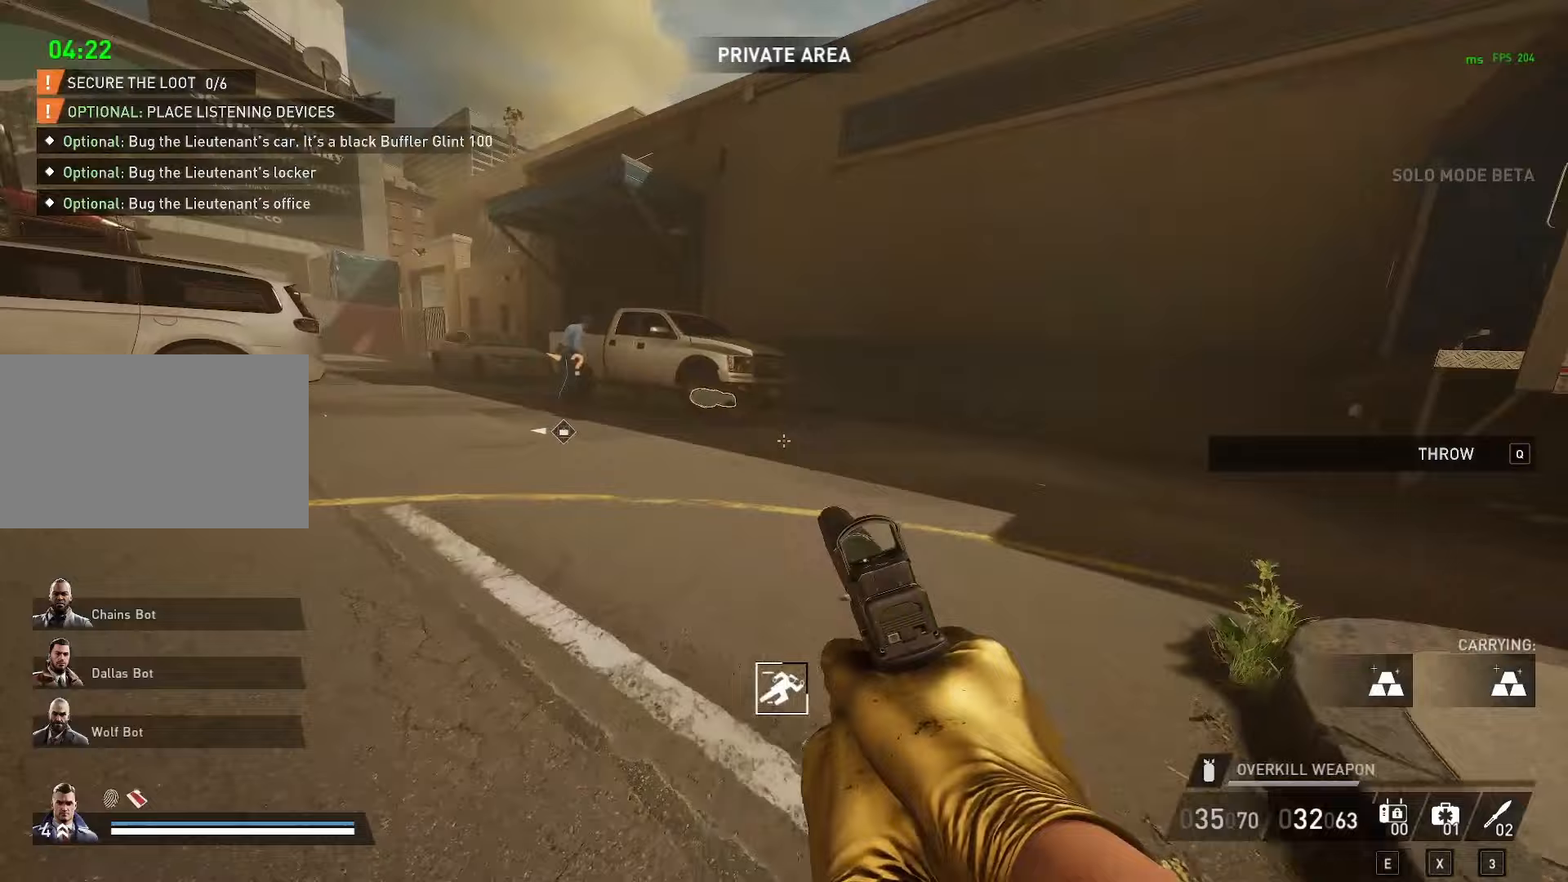
{"keys": ["w"], "mouse": [], "mouse_move": "still", "events": [[283, "d", "down"], [383, "d", "up"]]}
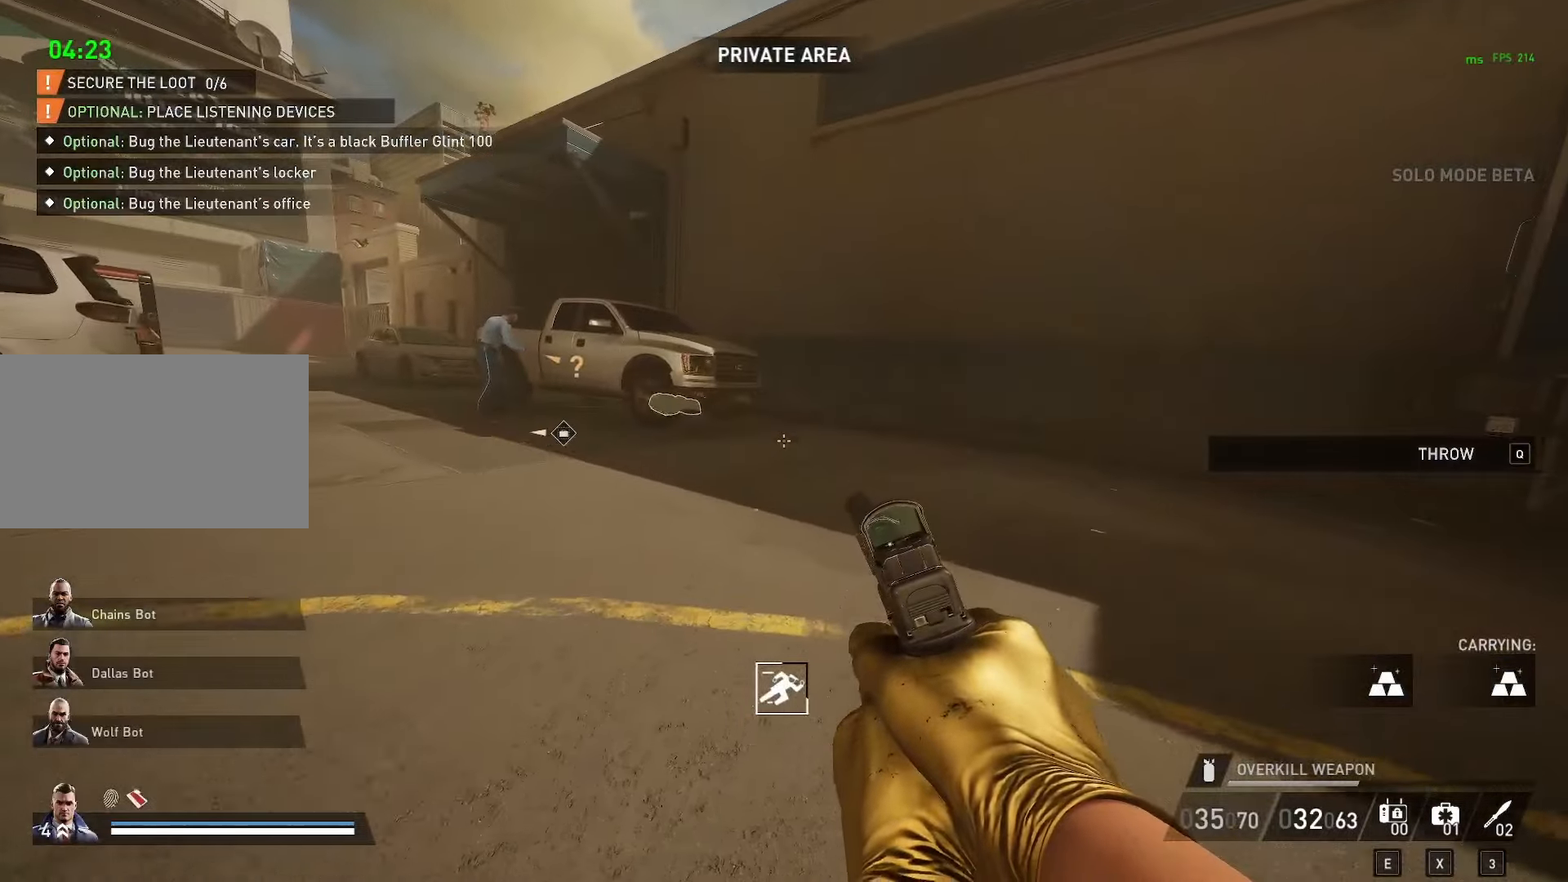
{"keys": ["w"], "mouse": [], "mouse_move": "still", "events": []}
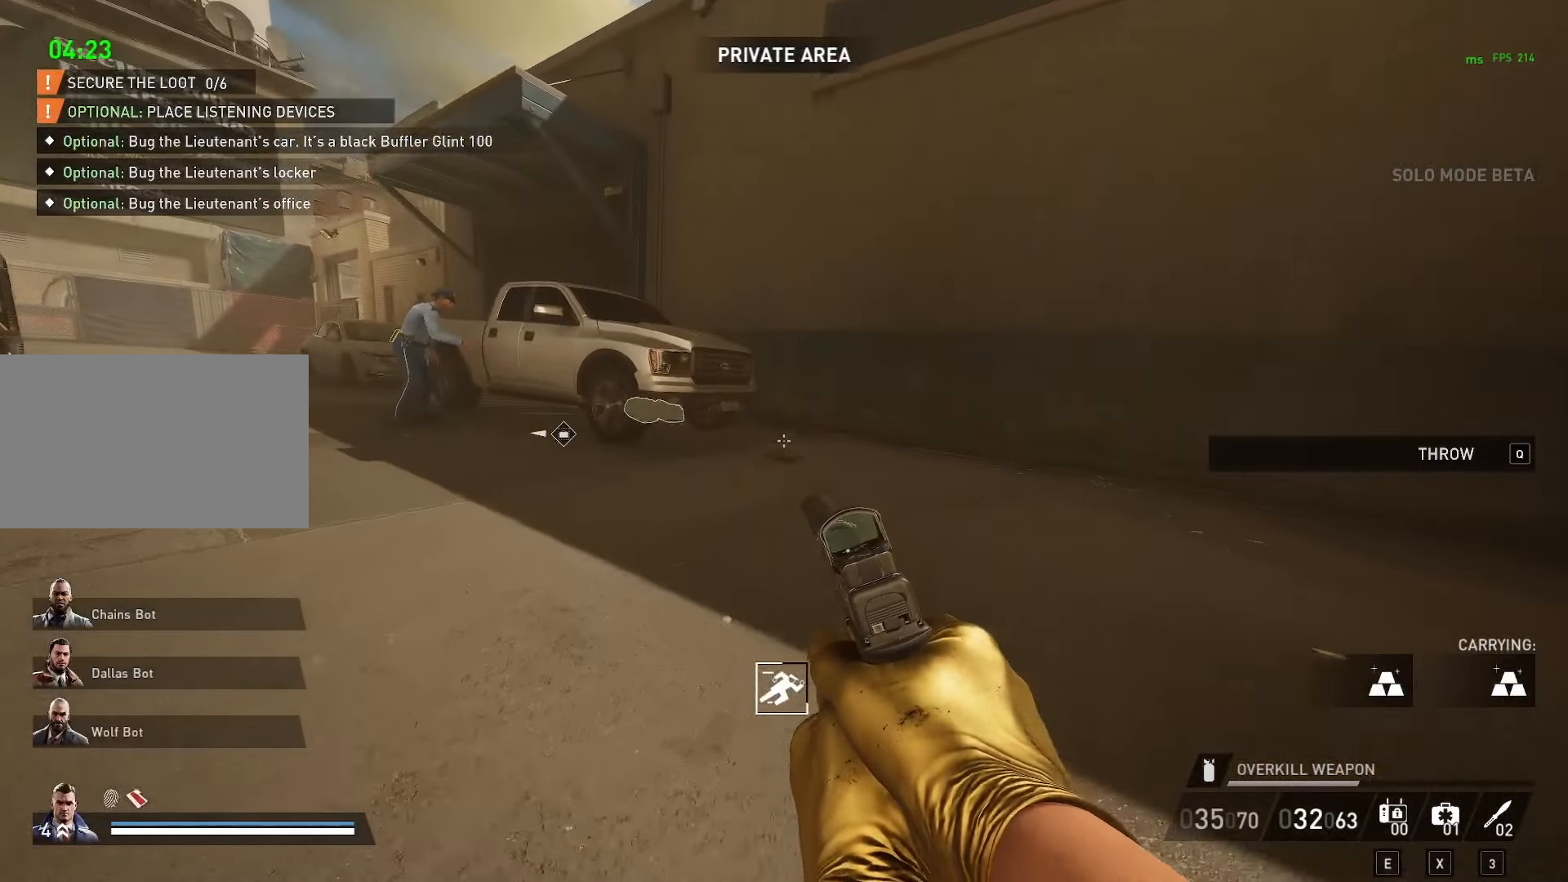
{"keys": ["w"], "mouse": [], "mouse_move": "still", "events": []}
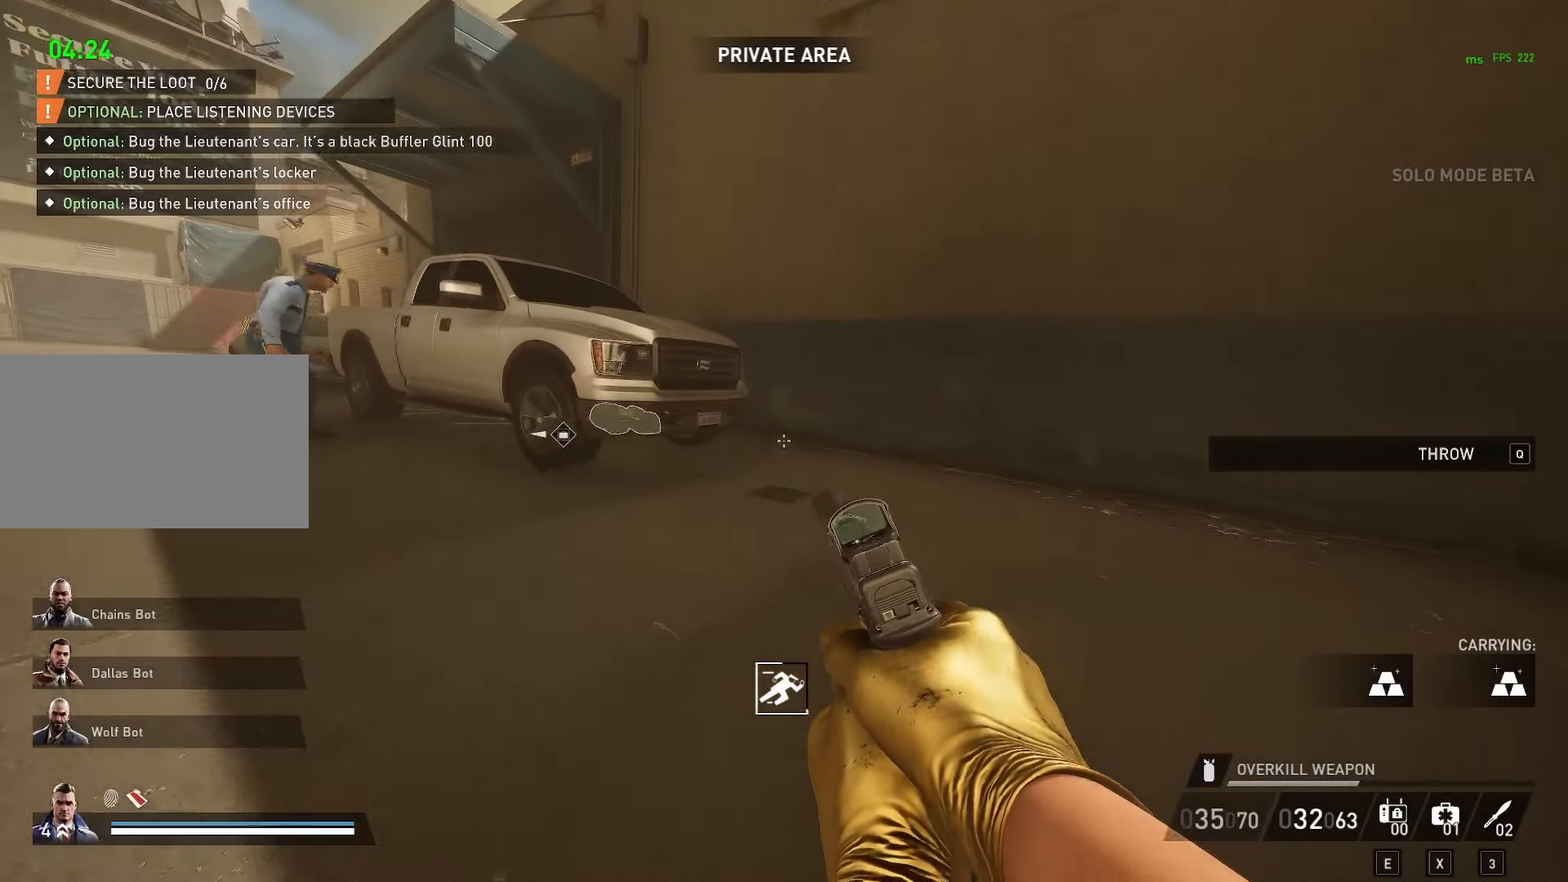
{"keys": ["w"], "mouse": [], "mouse_move": "still", "events": []}
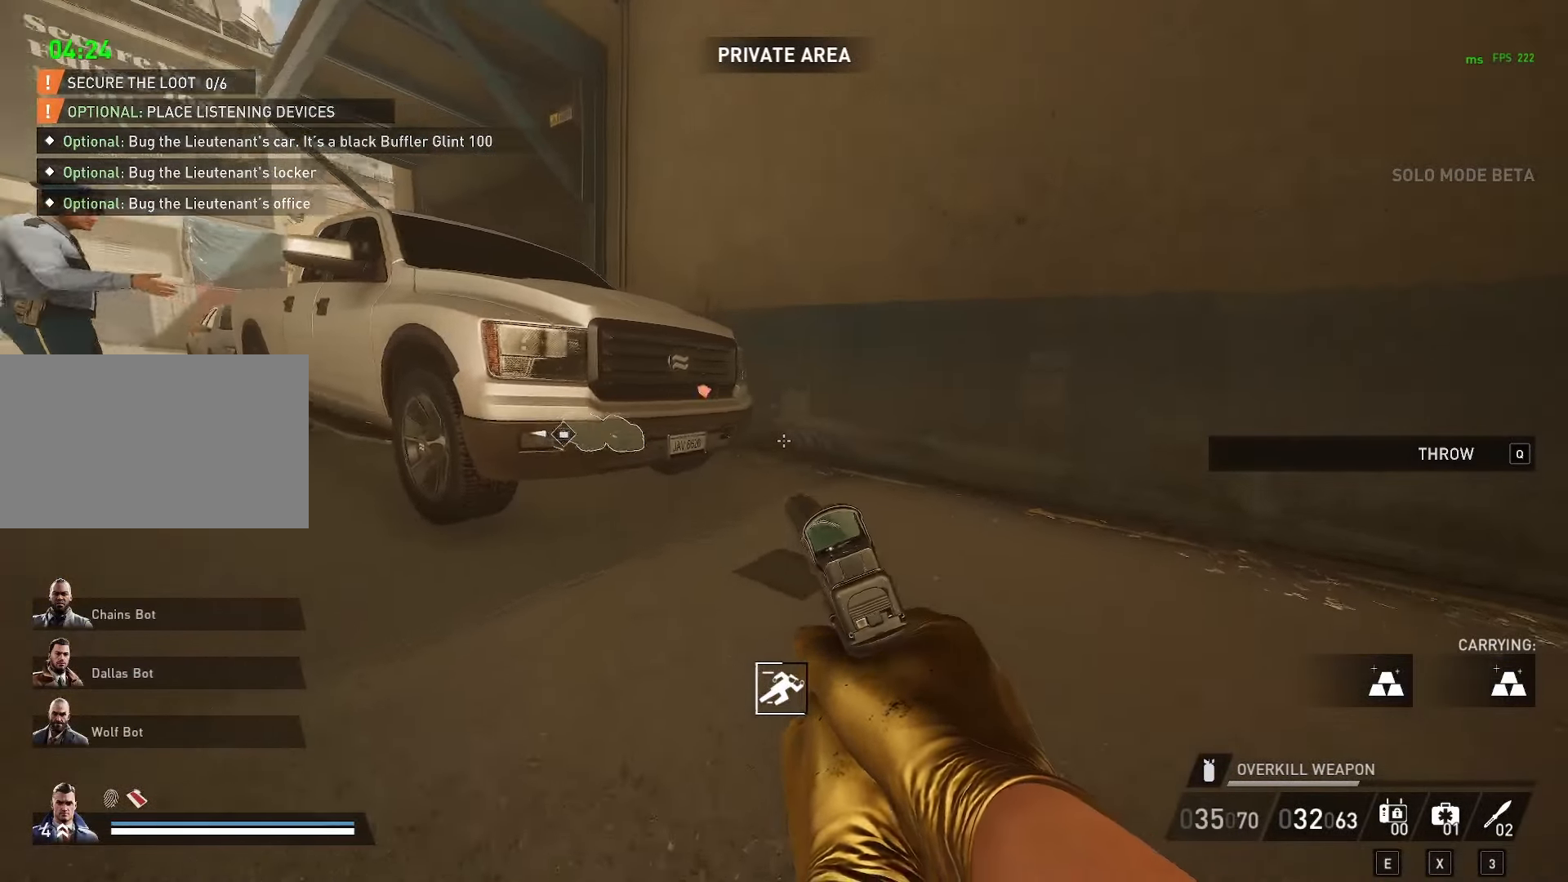
{"keys": ["d", "w"], "mouse": [], "mouse_move": "still", "events": [[67, "d", "down"]]}